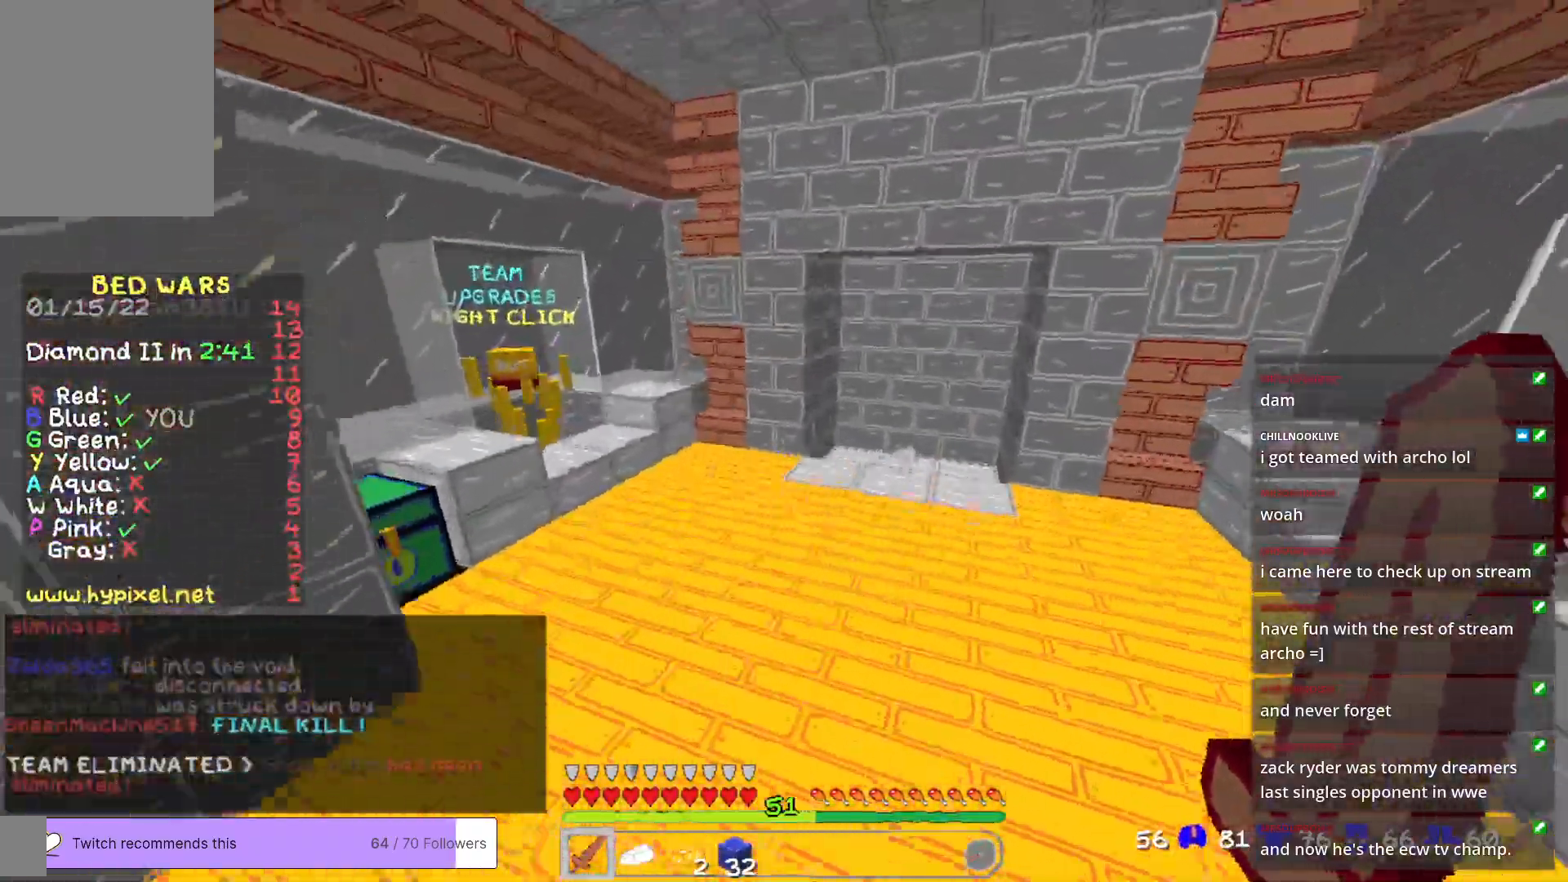
Gameplay with keyboard and mouse; each line is a JSON object with the keys and mouse buttons held at the frame after it. "events" lists presses ("down") and releases ("up") of "a", "d", "s", "w", "mouse_left" and "mouse_right" between this image and that frame as [ms after this image, input, new state], when the widget could be followed in between. "mouse_left", "mouse_right" = the "left", "right" buttons of the "mouse" list. No other keys are recorded. Fast repeated clicks can show as one long hold. Mouse movement is not recorded.
{"keys": ["w"], "mouse": [], "events": []}
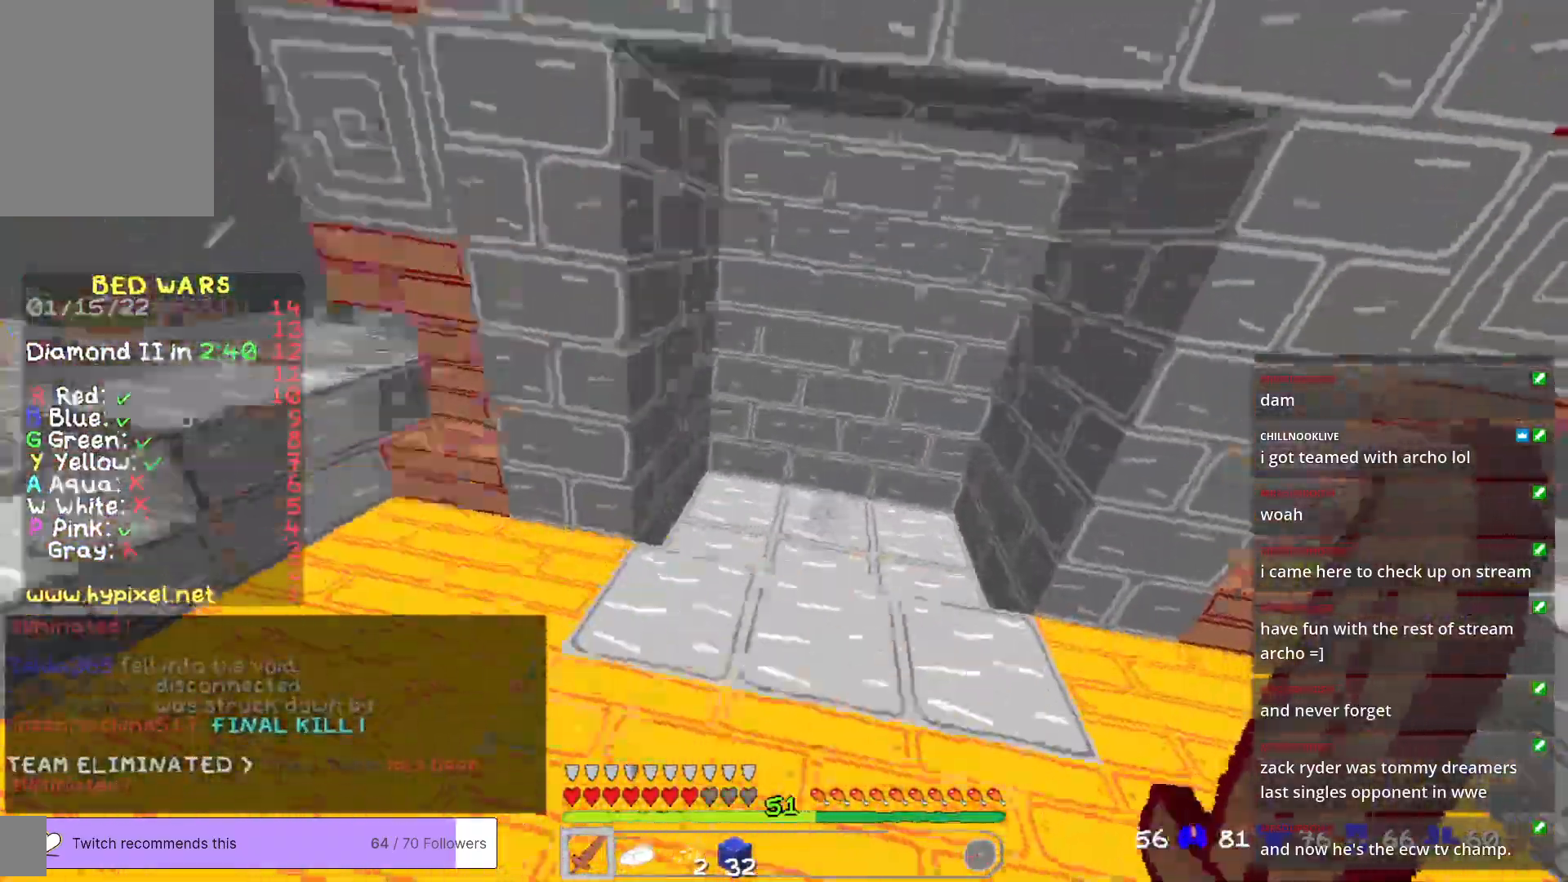
{"keys": ["w"], "mouse": [], "events": [[301, "d", "down"], [434, "d", "up"]]}
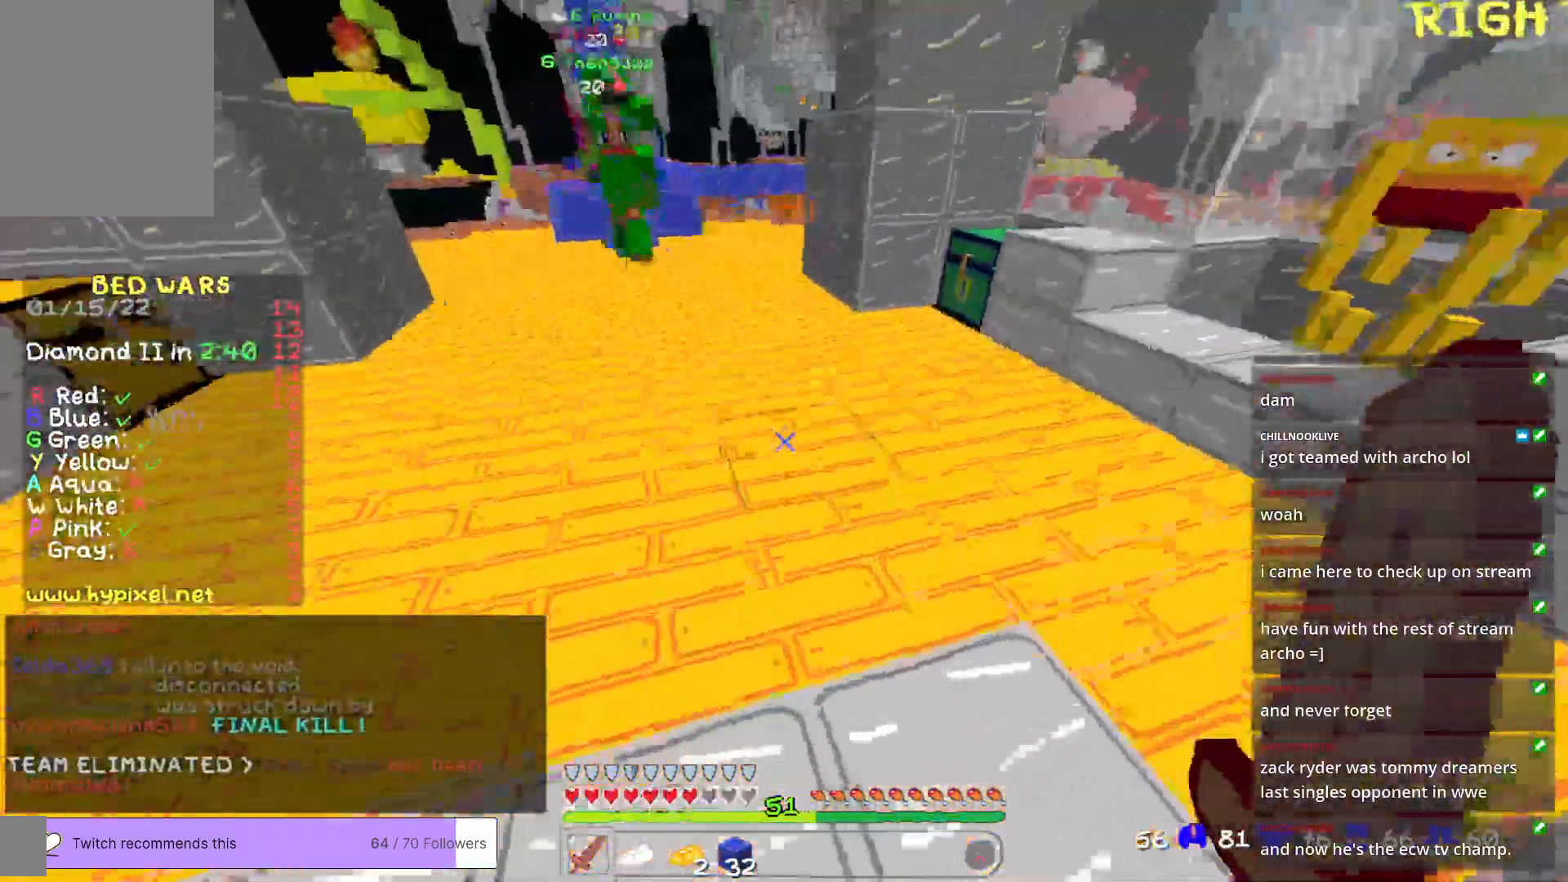
{"keys": ["w"], "mouse": [], "events": []}
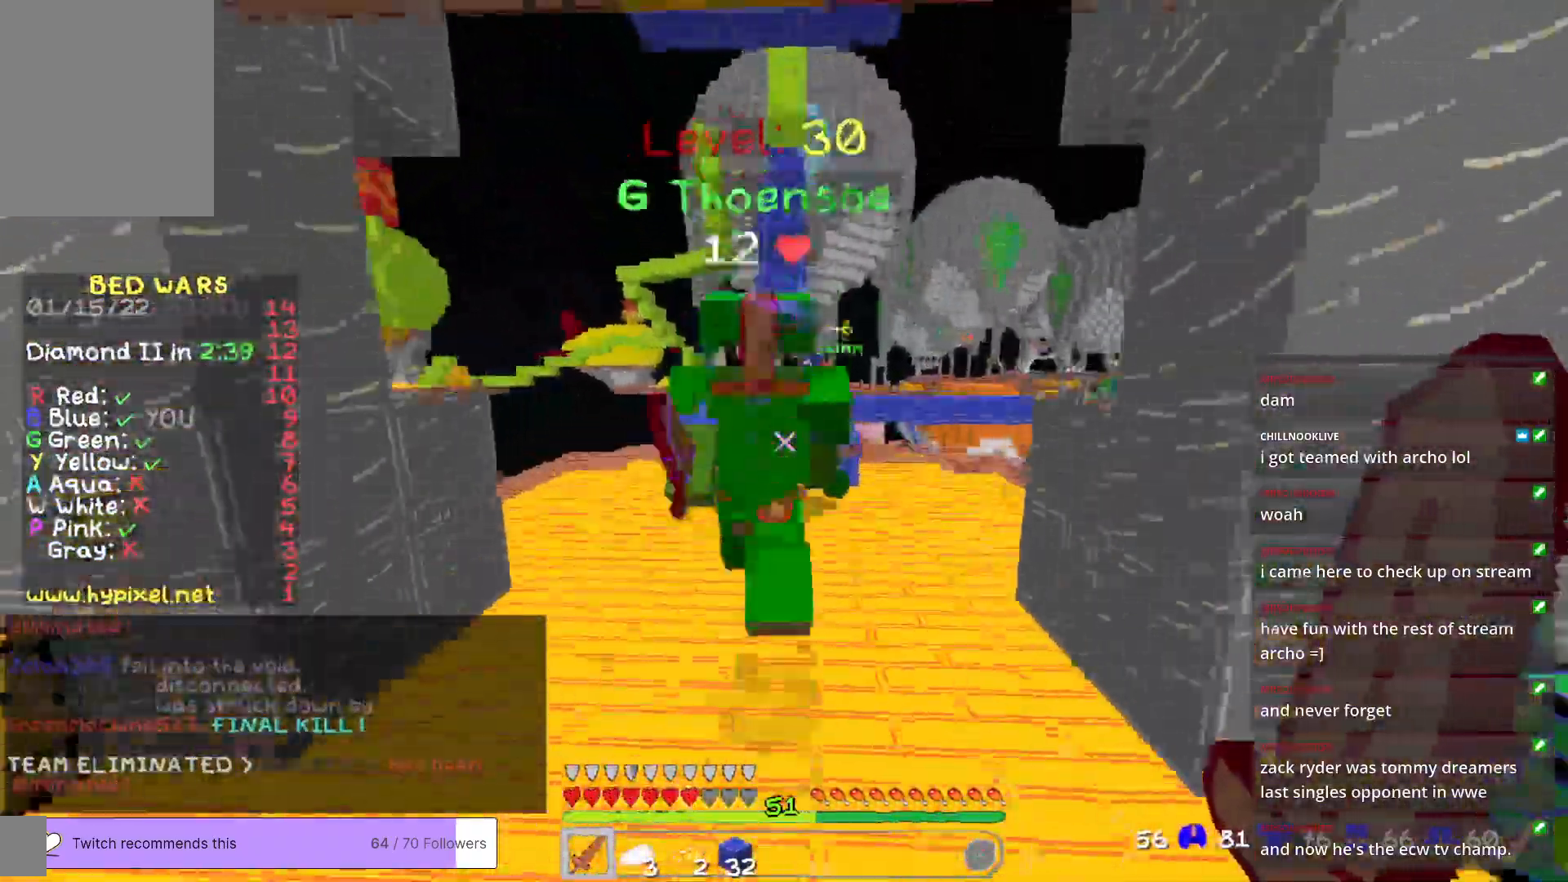
{"keys": ["w"], "mouse": ["left"], "events": [[17, "mouse_left", "down"], [117, "d", "down"], [200, "w", "up"], [217, "d", "up"], [267, "mouse_left", "up"], [284, "w", "down"], [468, "mouse_left", "down"]]}
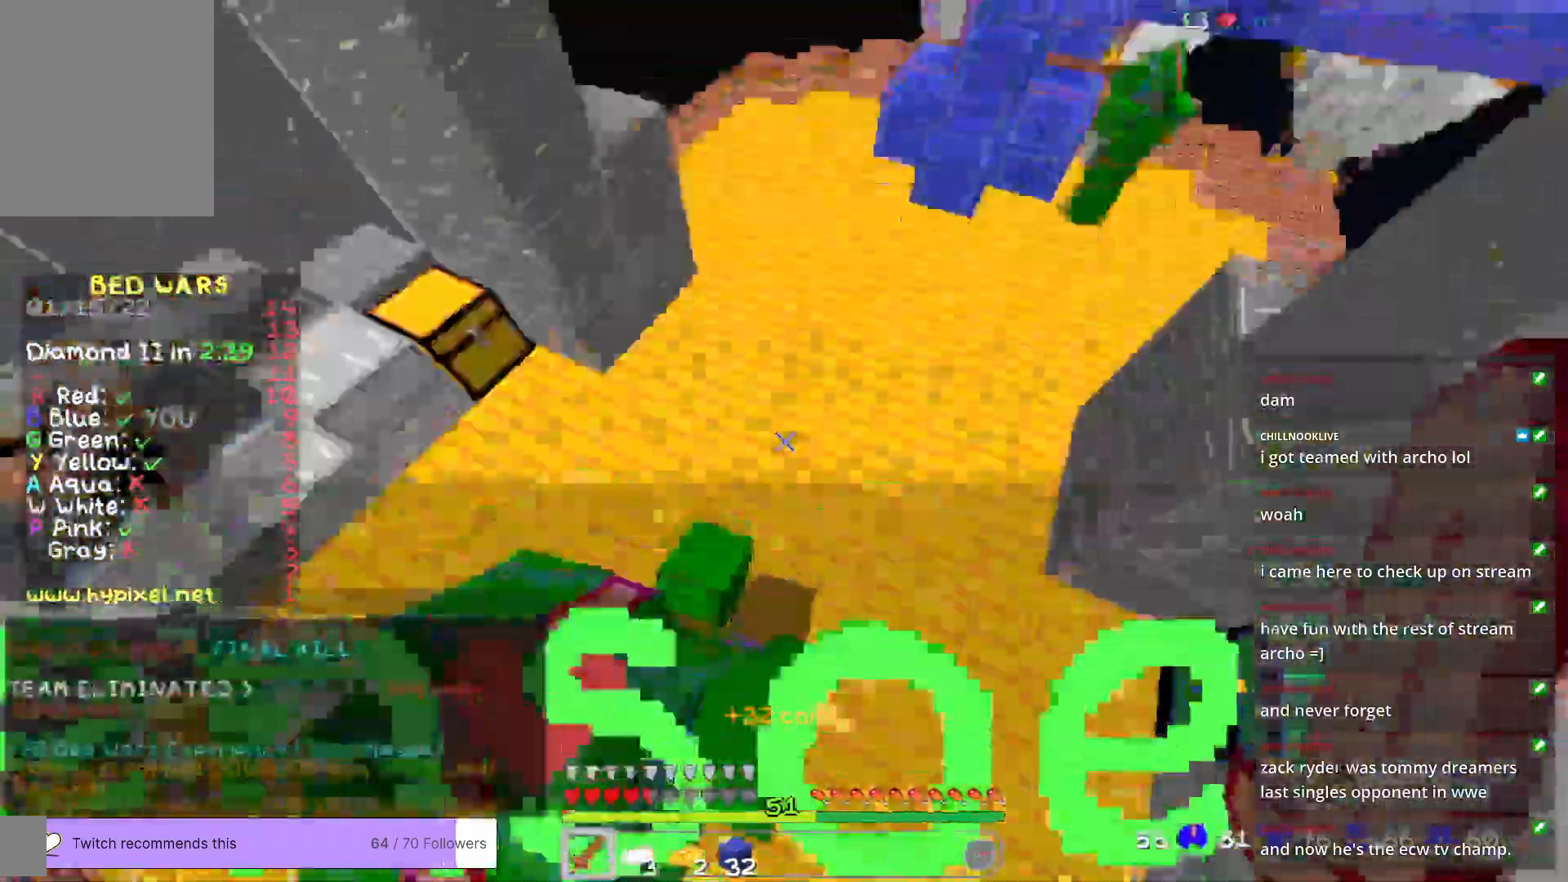
{"keys": ["w"], "mouse": ["left"], "events": [[84, "w", "up"], [367, "w", "down"]]}
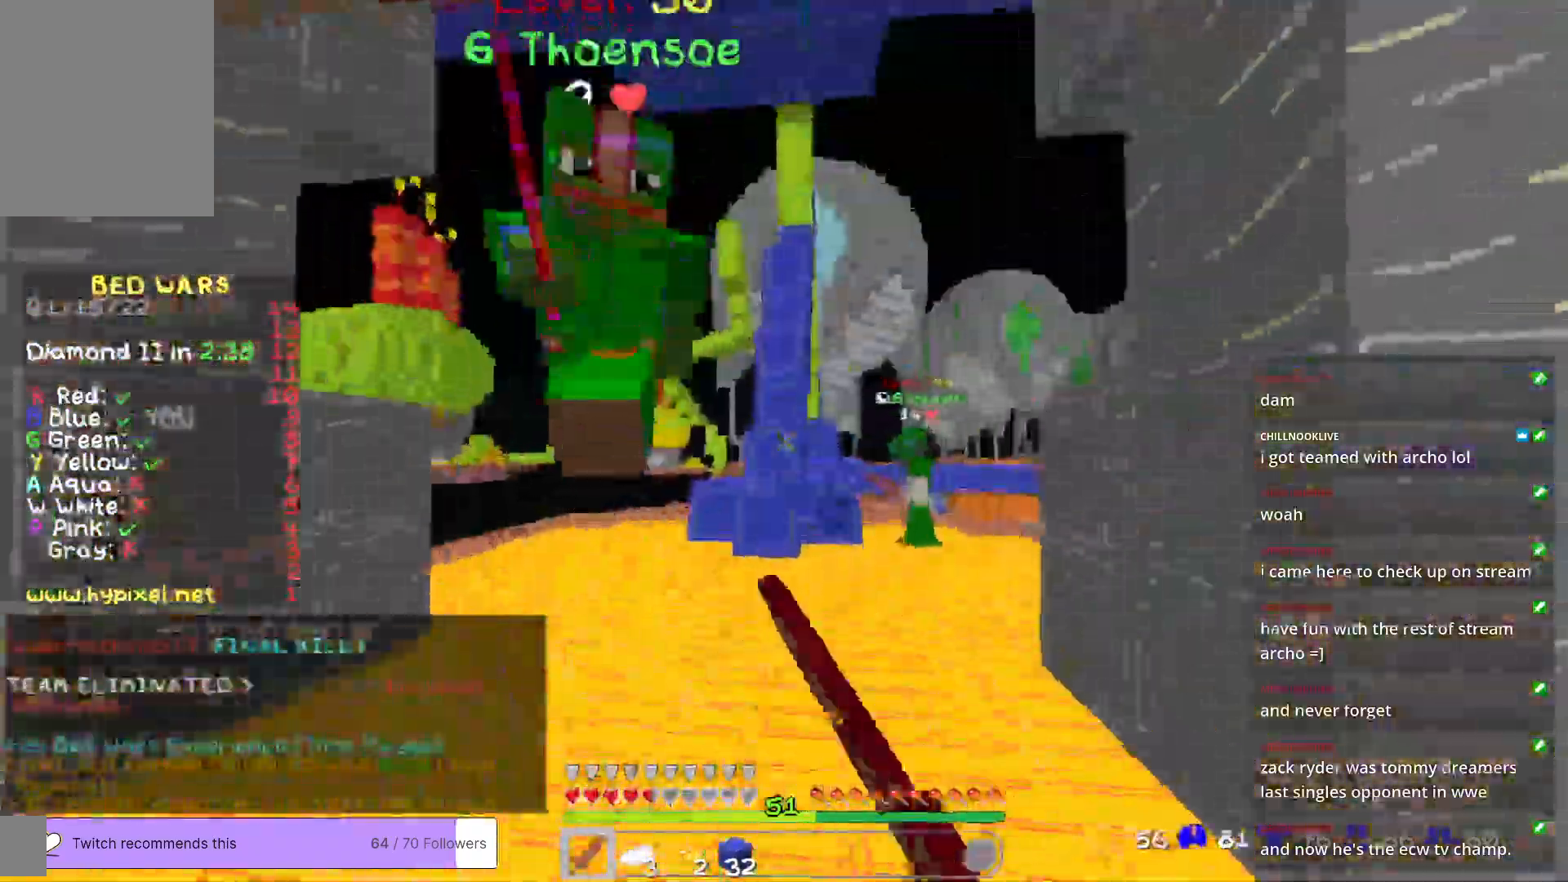
{"keys": ["w"], "mouse": ["left"], "events": [[284, "w", "up"], [418, "w", "down"]]}
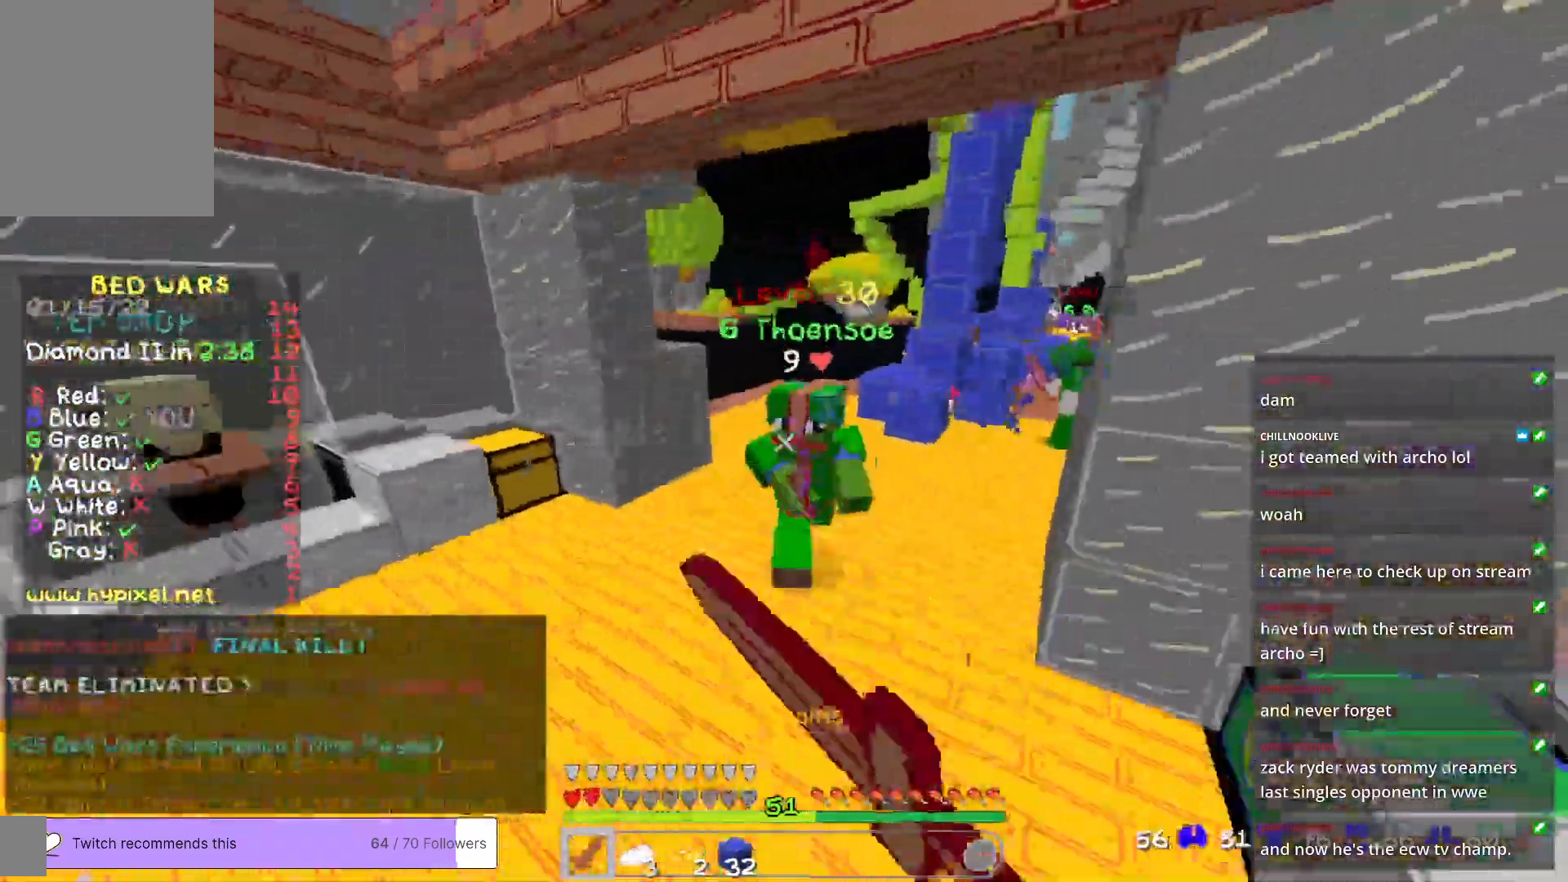
{"keys": ["w"], "mouse": ["left"], "events": [[418, "mouse_left", "up"], [468, "mouse_left", "down"]]}
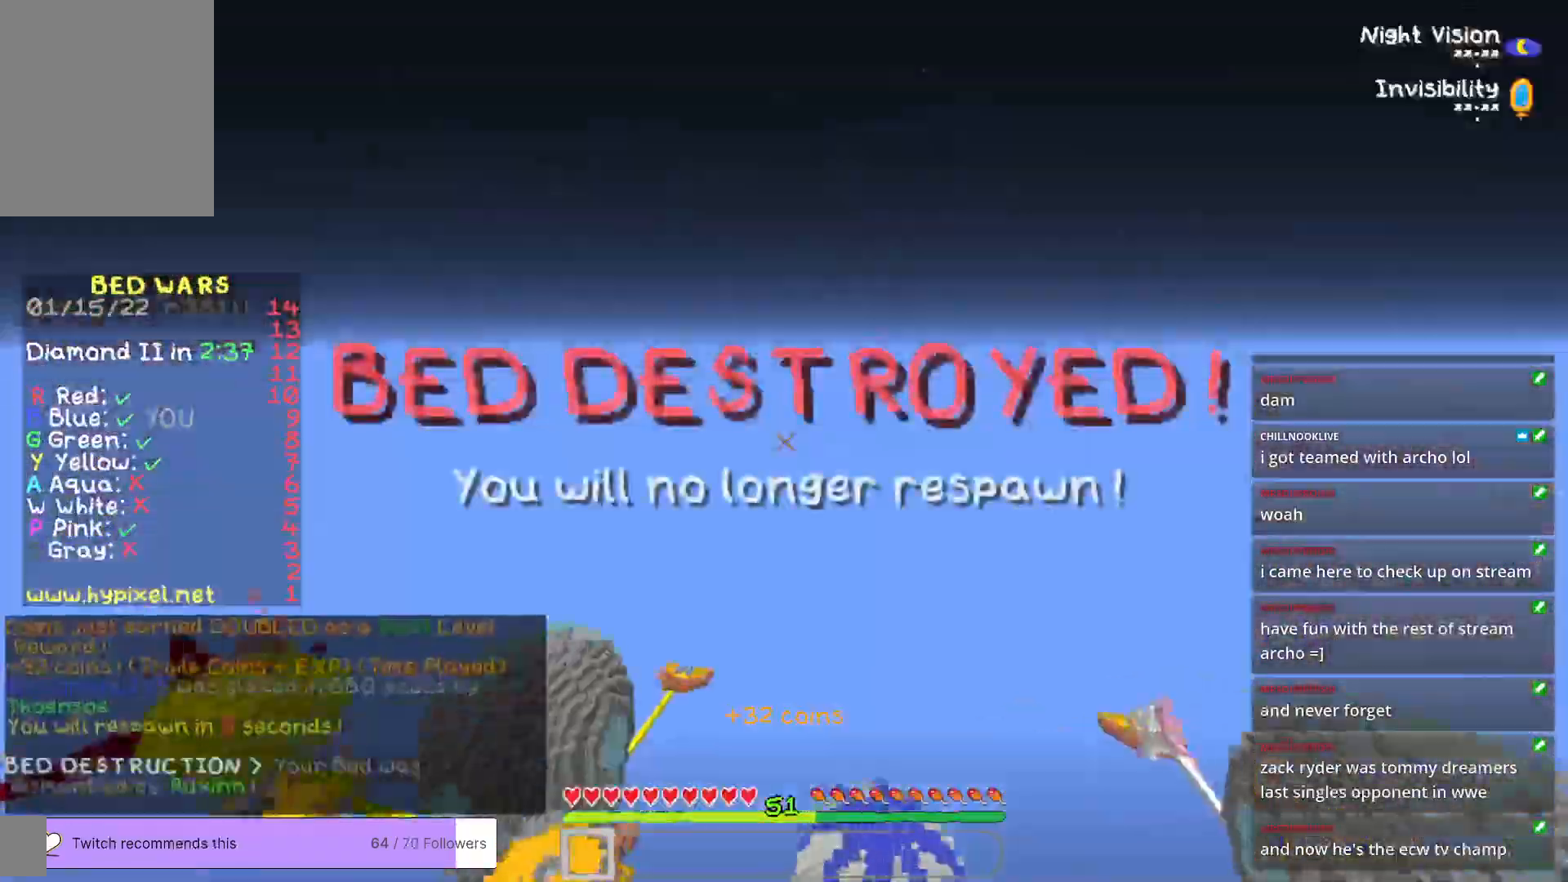
{"keys": [], "mouse": [], "events": [[84, "w", "up"], [200, "mouse_left", "up"], [451, "mouse_left", "down"], [484, "mouse_left", "up"]]}
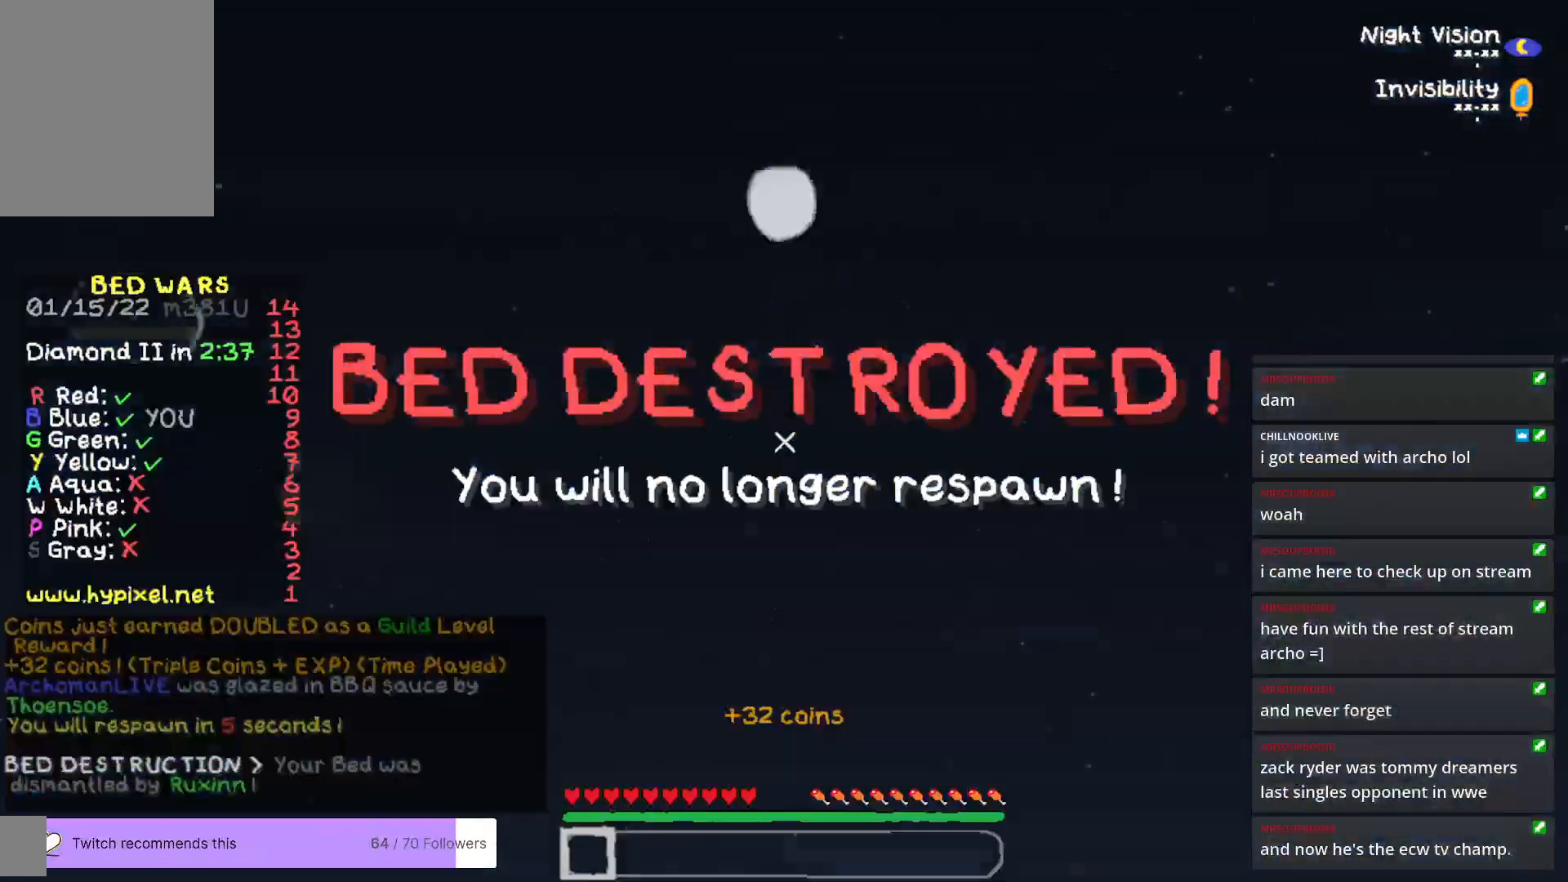
{"keys": [], "mouse": [], "events": []}
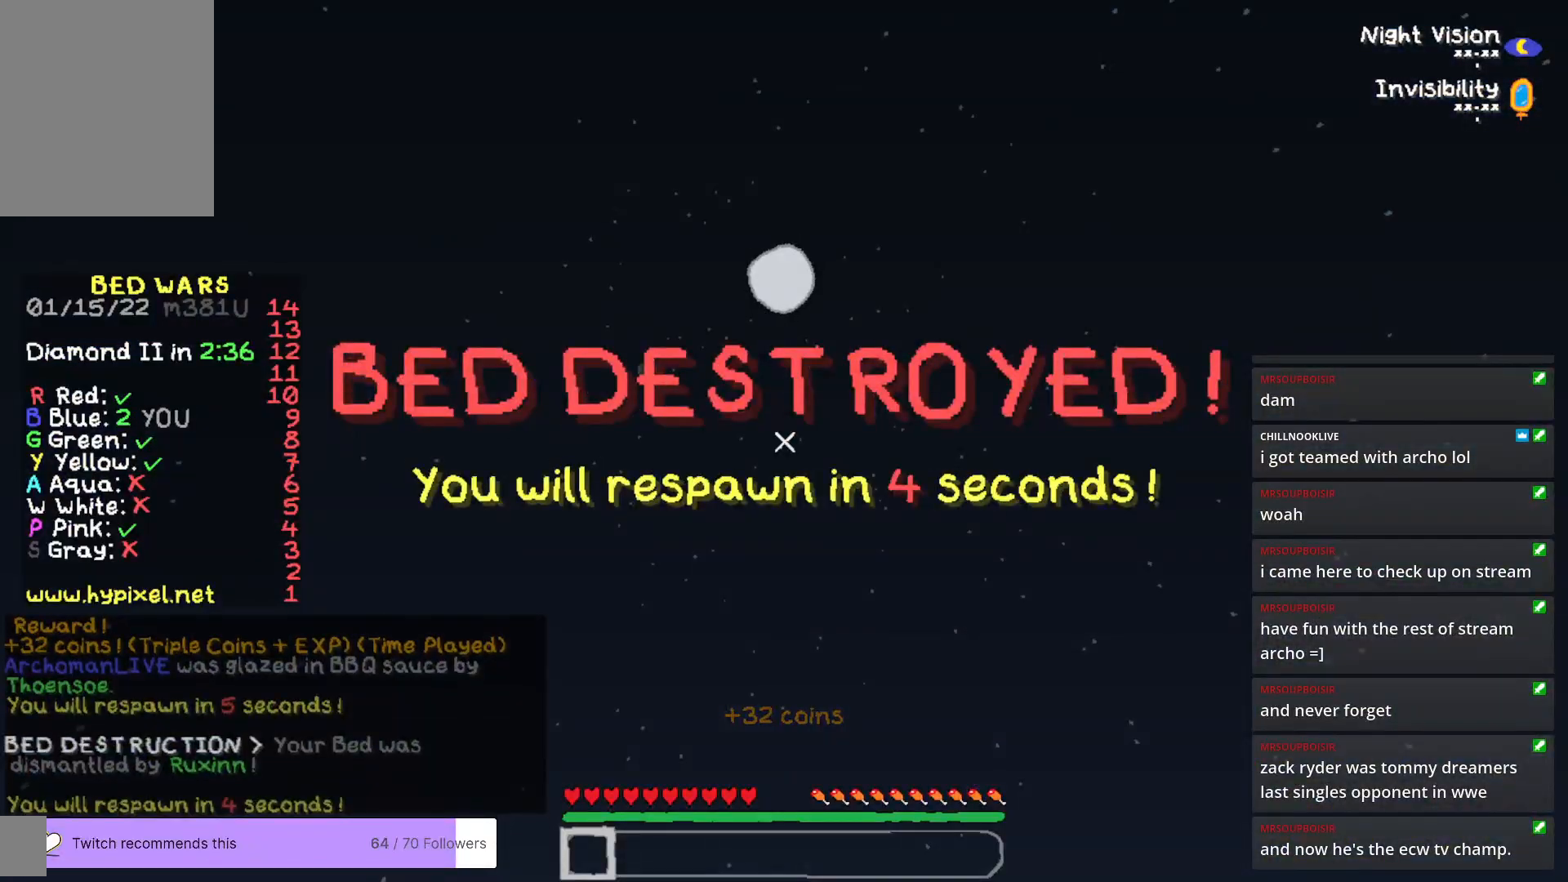
{"keys": [], "mouse": [], "events": []}
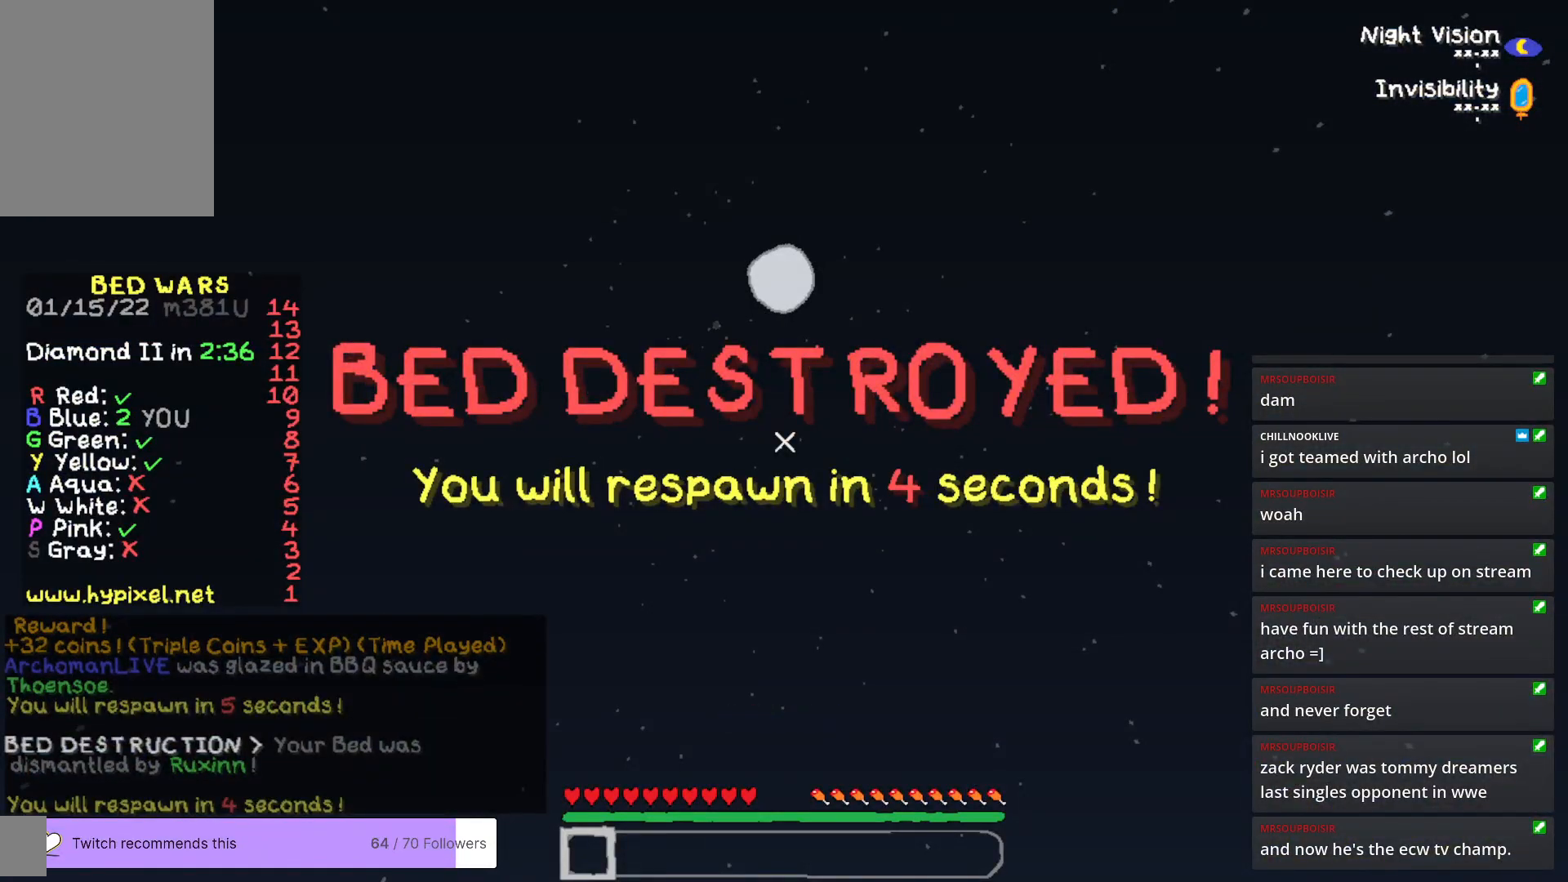
{"keys": [], "mouse": [], "events": []}
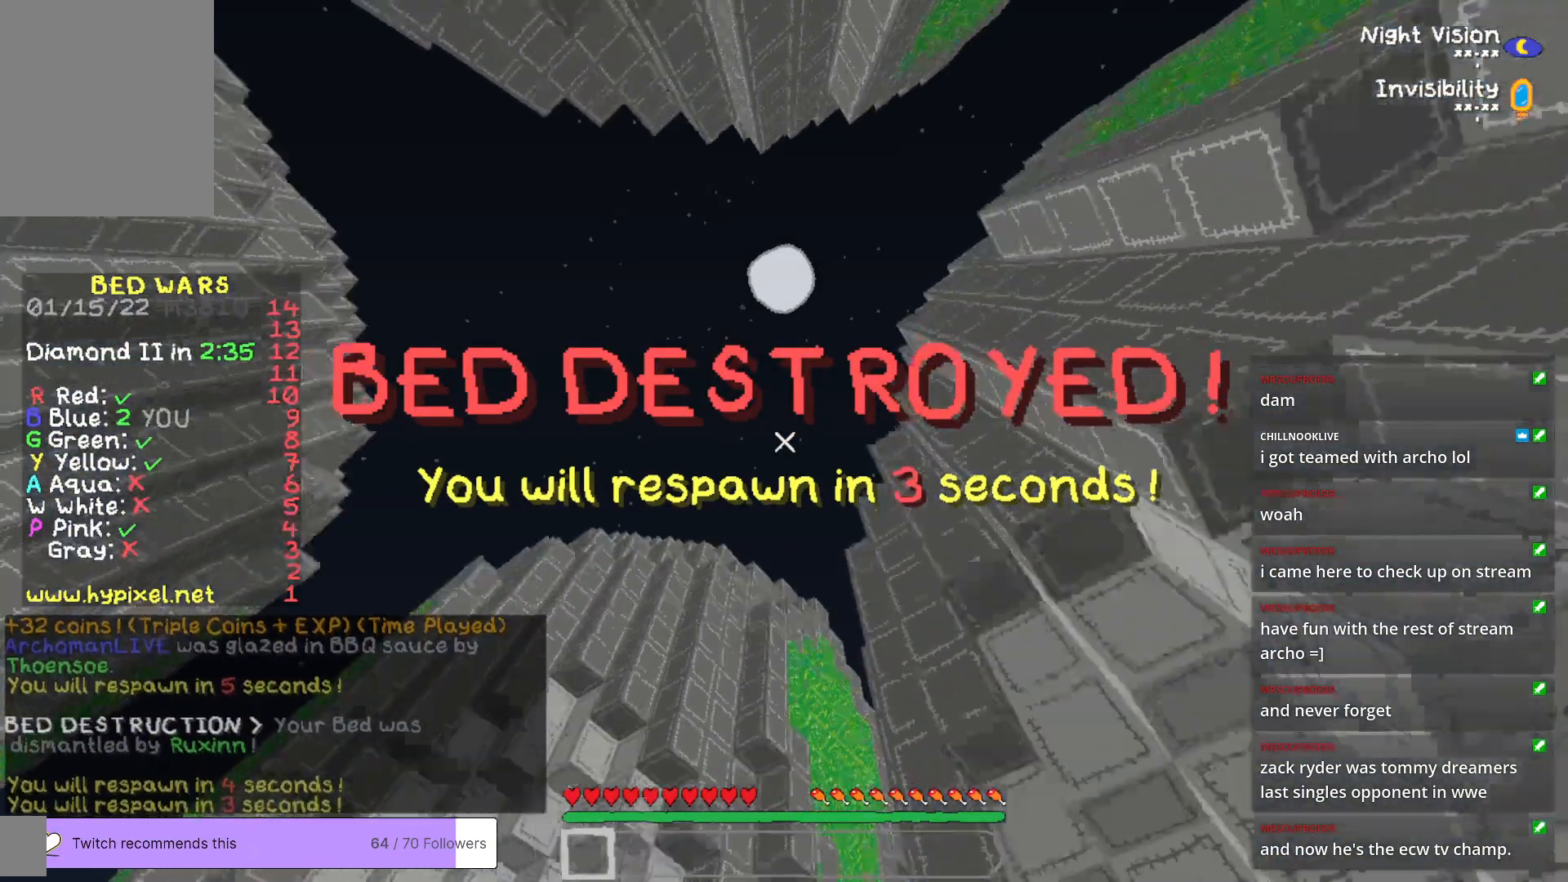
{"keys": [], "mouse": [], "events": []}
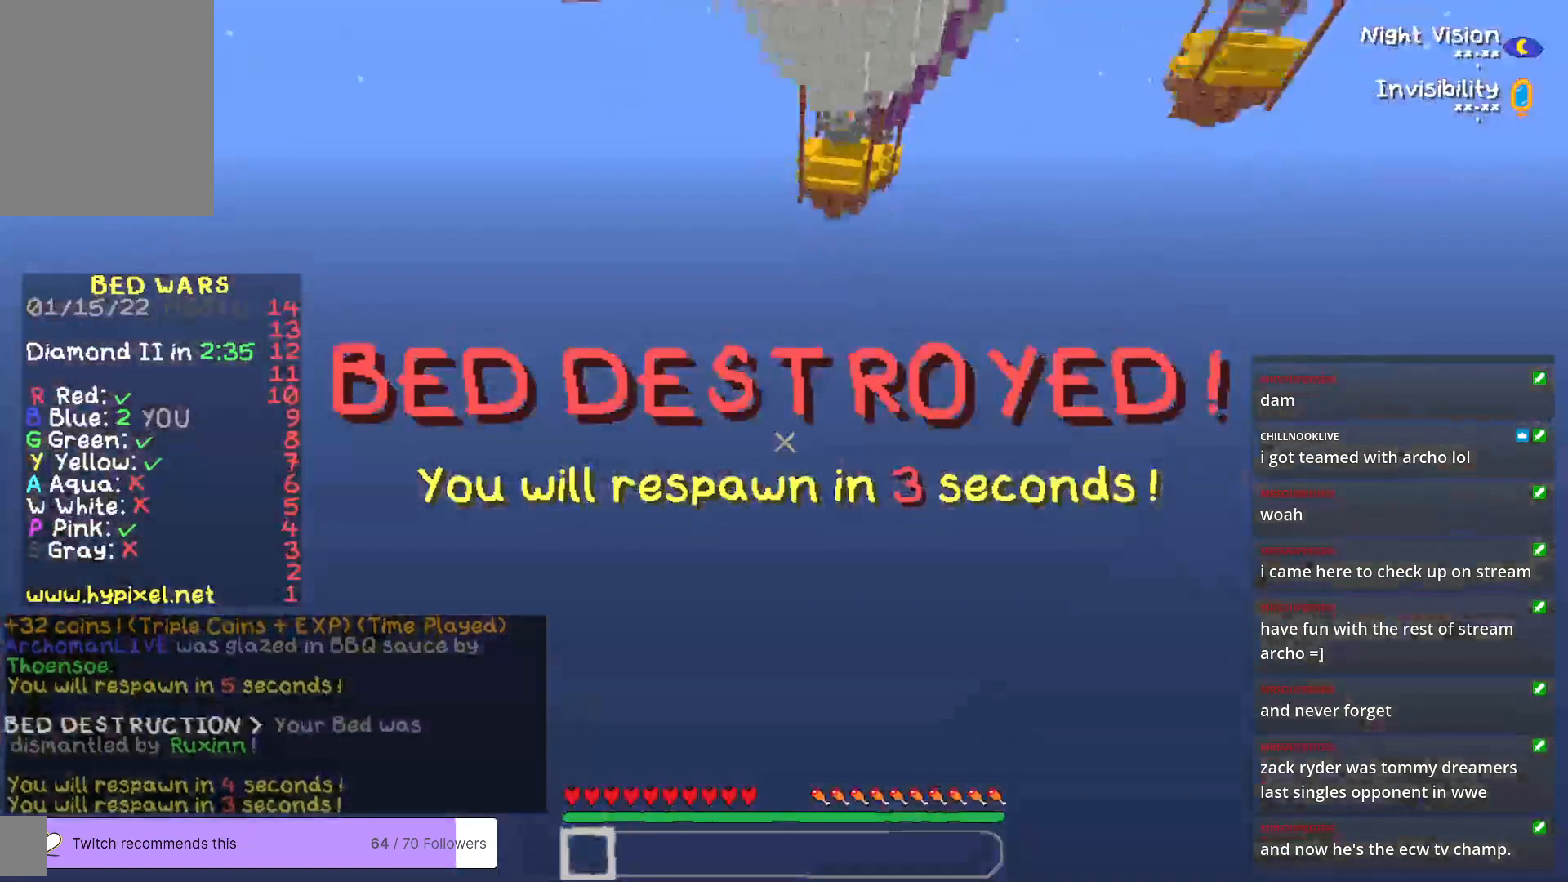
{"keys": [], "mouse": [], "events": []}
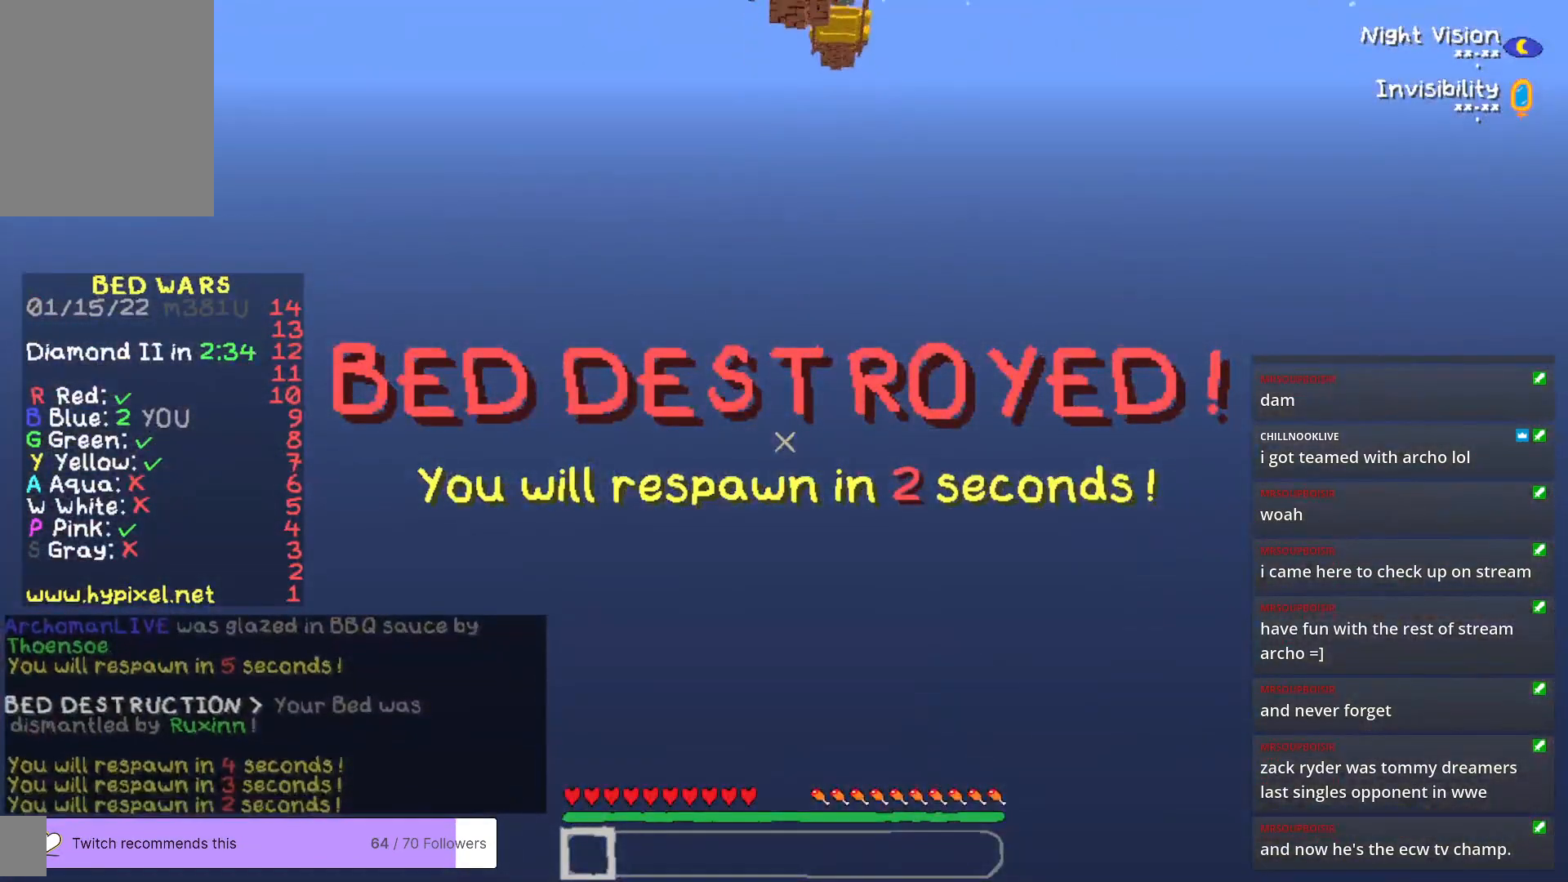
{"keys": [], "mouse": [], "events": [[67, "a", "down"], [284, "s", "down"], [434, "a", "up"], [468, "s", "up"]]}
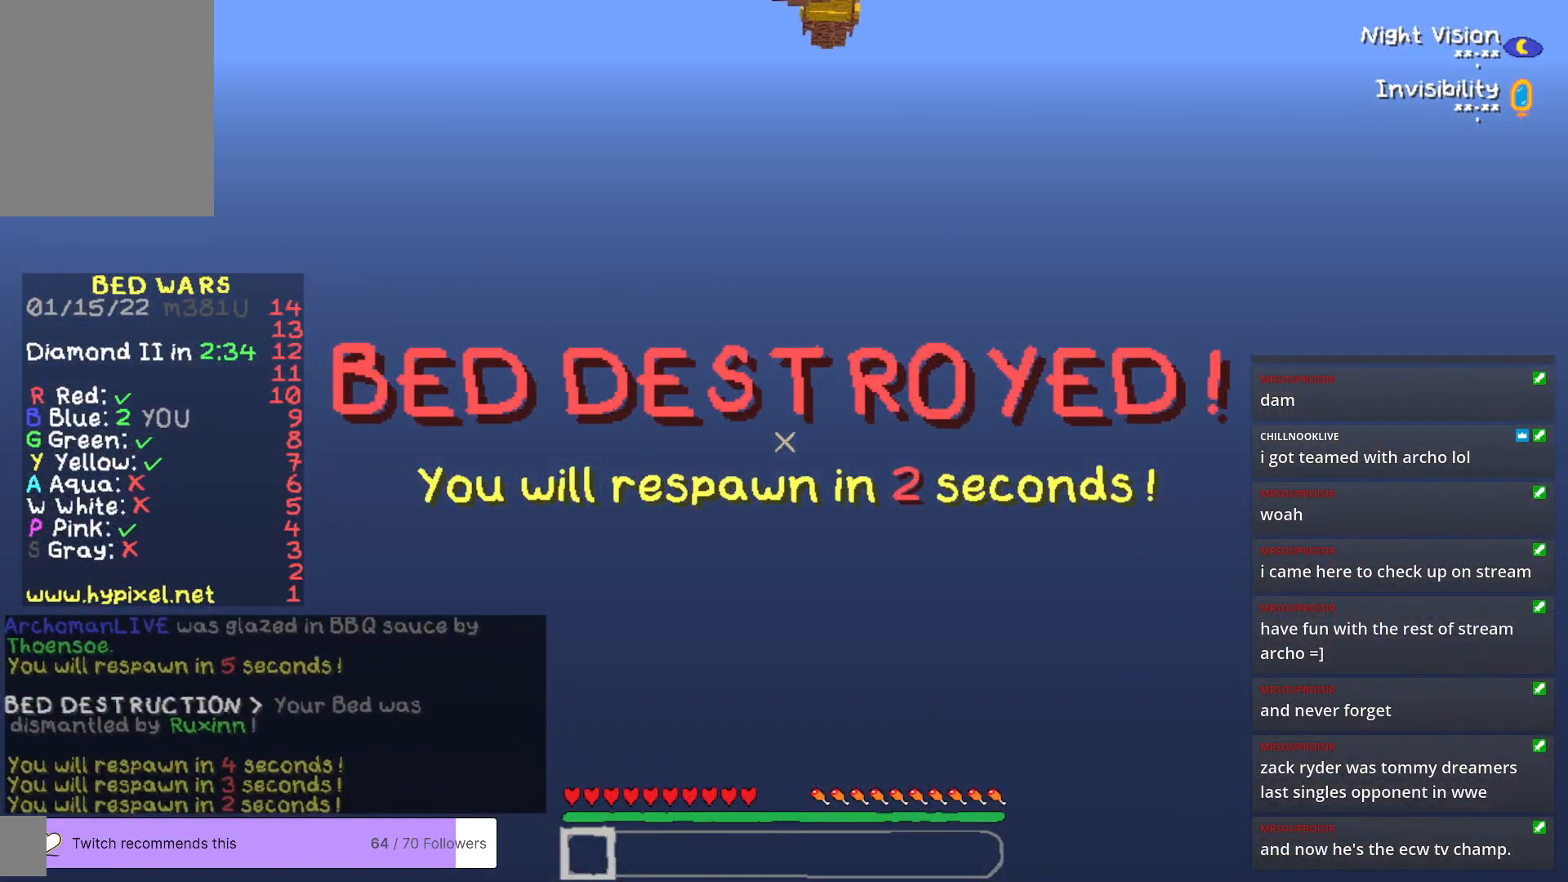
{"keys": ["w"], "mouse": [], "events": [[117, "w", "down"]]}
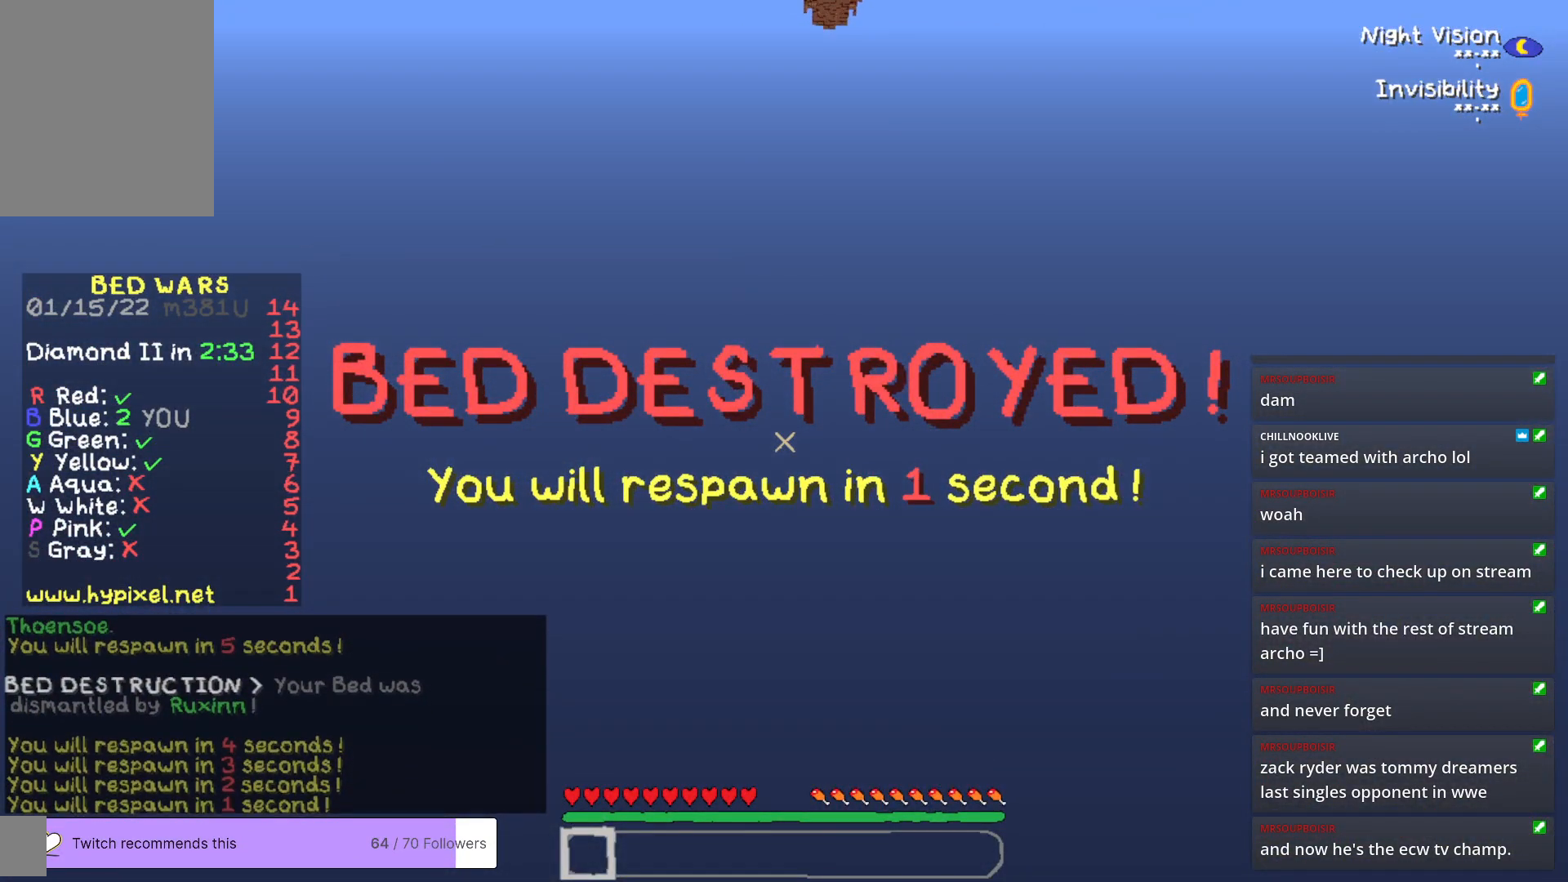
{"keys": ["w"], "mouse": [], "events": []}
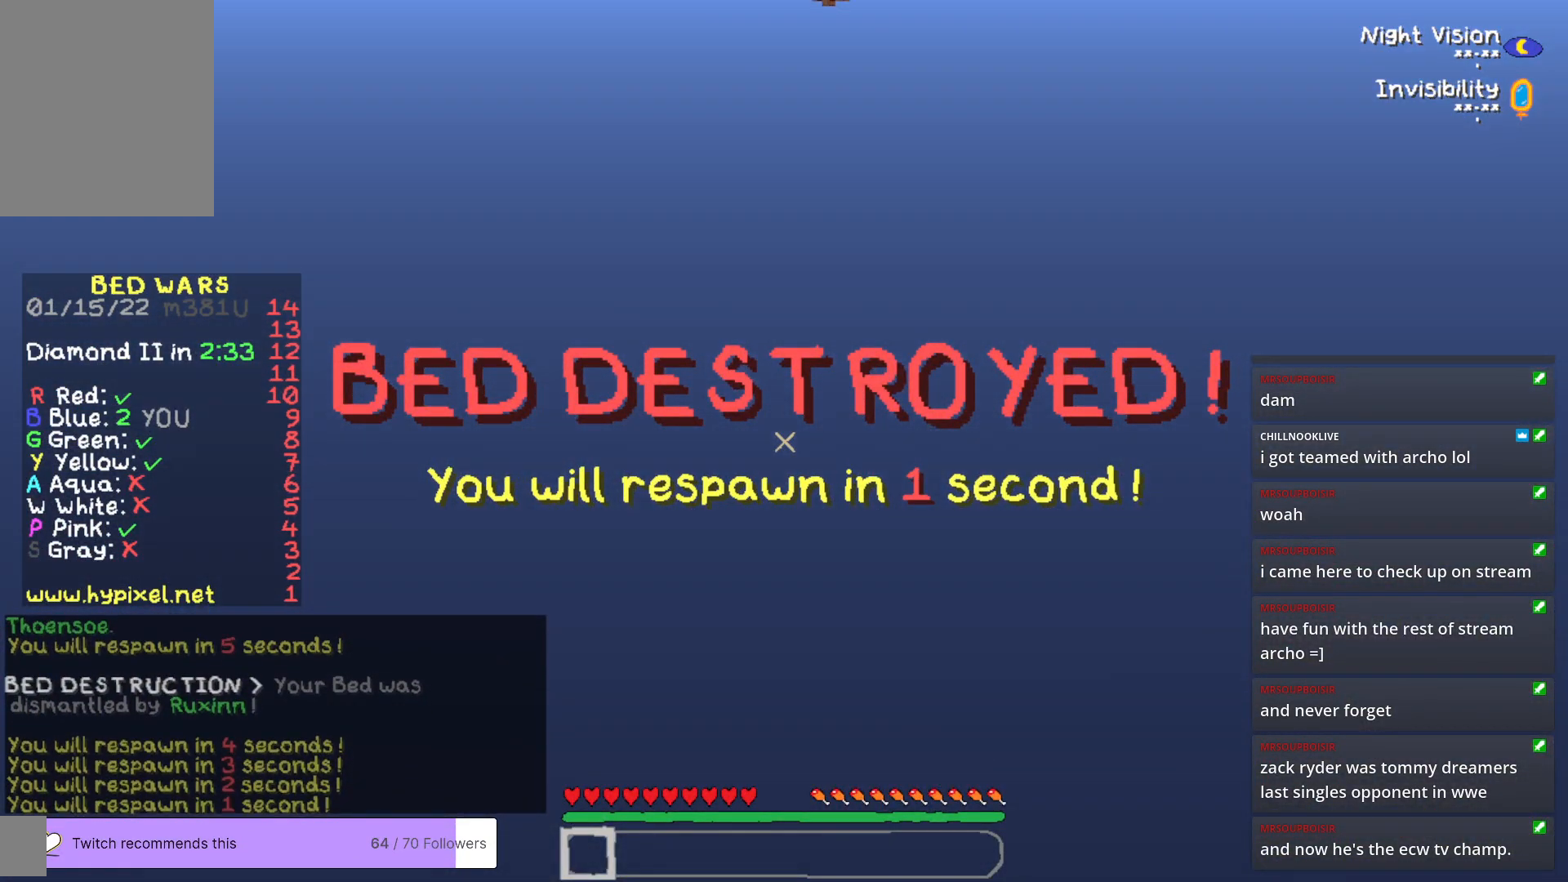
{"keys": ["w"], "mouse": [], "events": []}
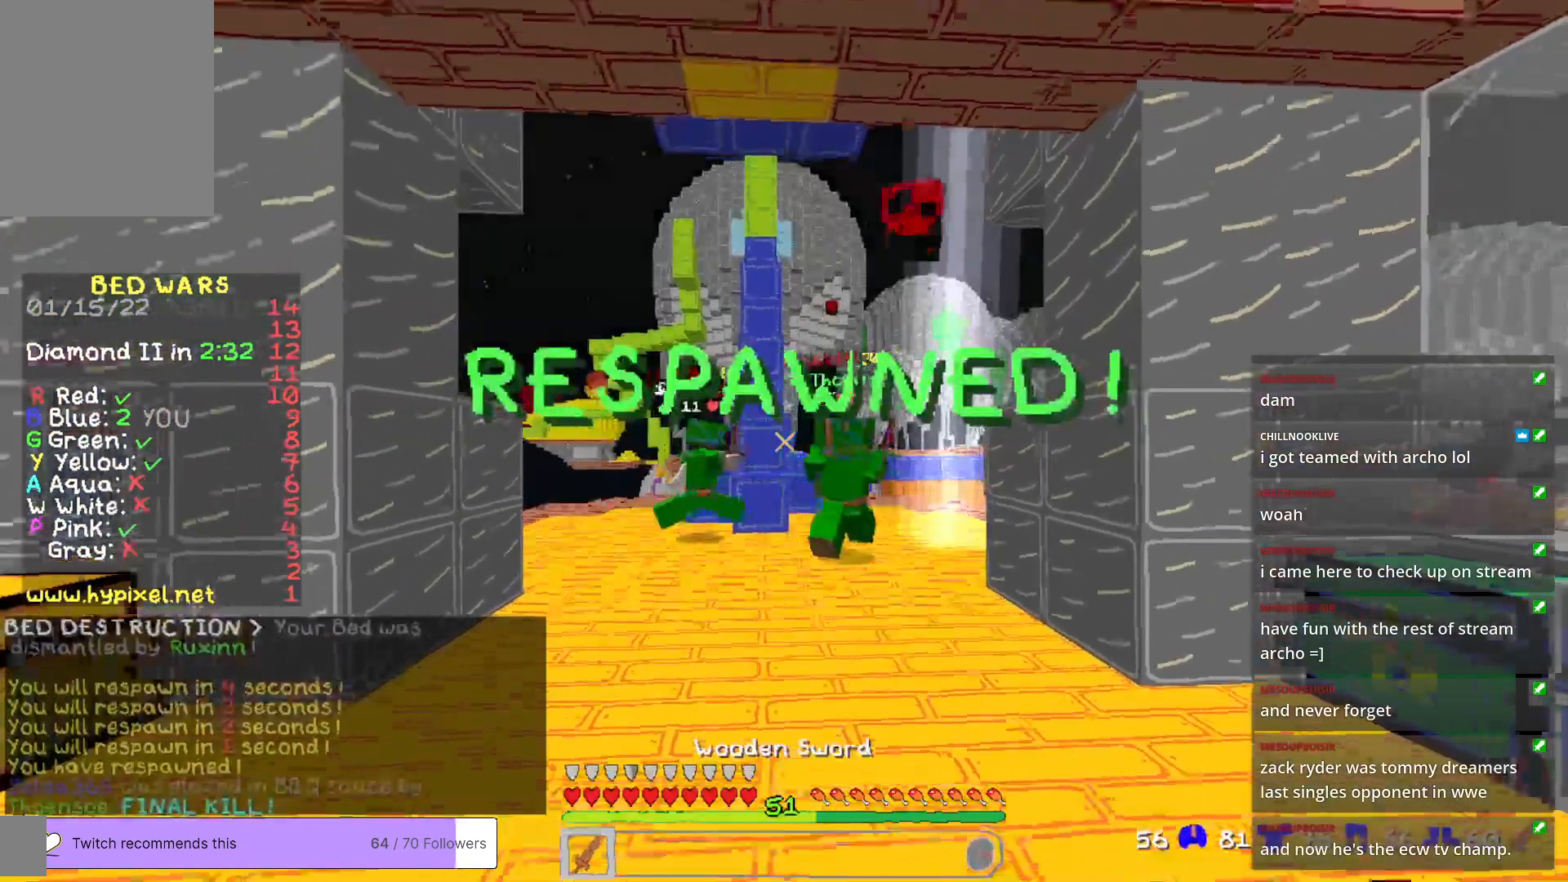
{"keys": ["w"], "mouse": ["left"], "events": [[334, "mouse_left", "down"]]}
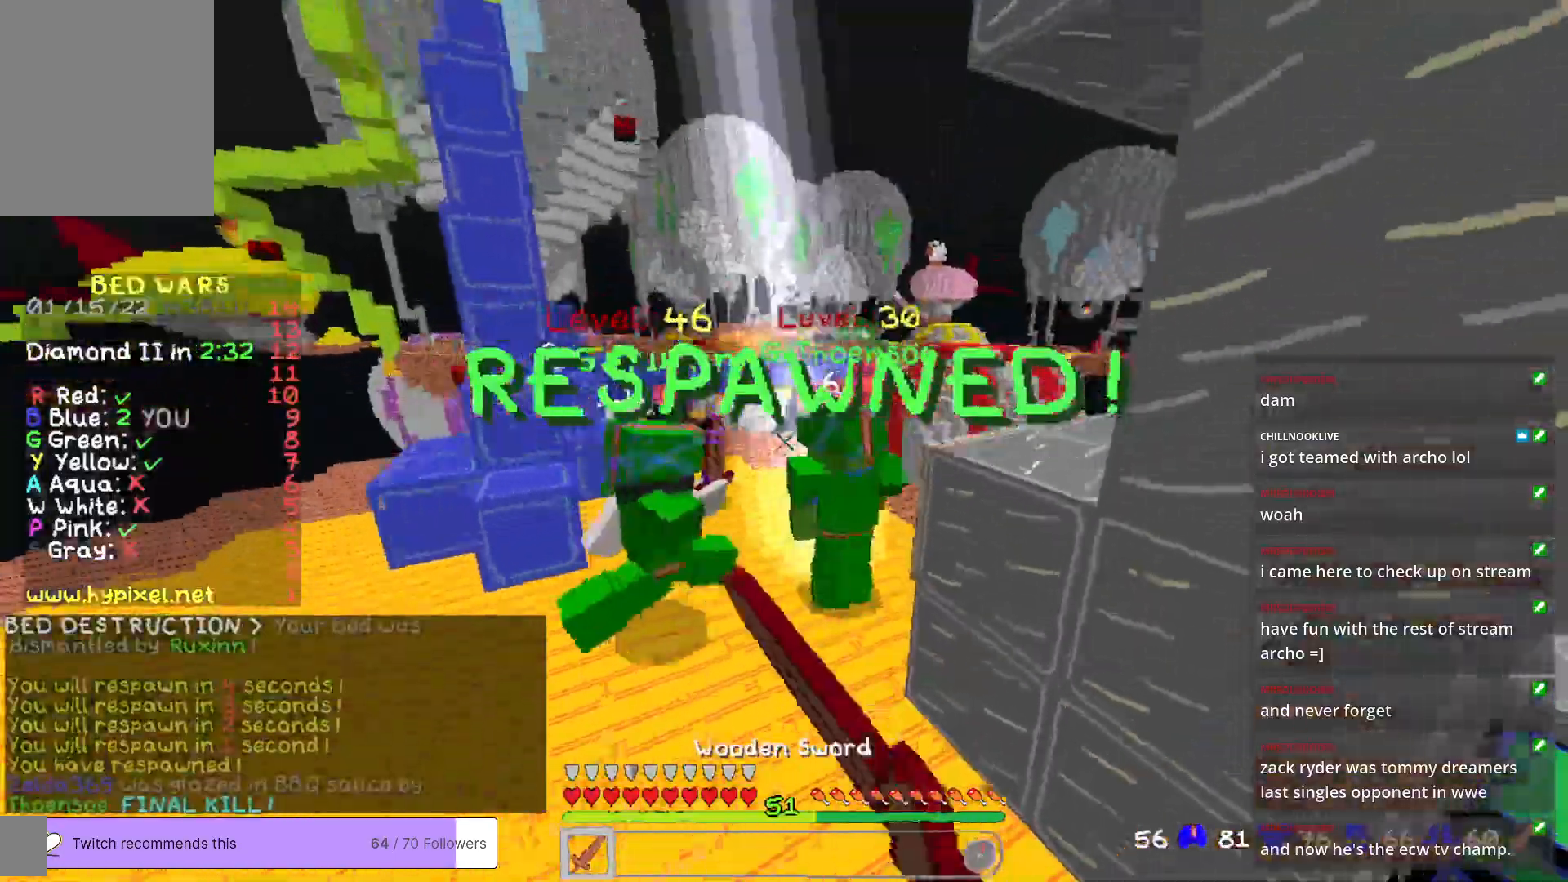
{"keys": [], "mouse": ["left"], "events": [[67, "d", "down"], [234, "d", "up"], [284, "a", "down"], [284, "w", "up"], [334, "a", "up"]]}
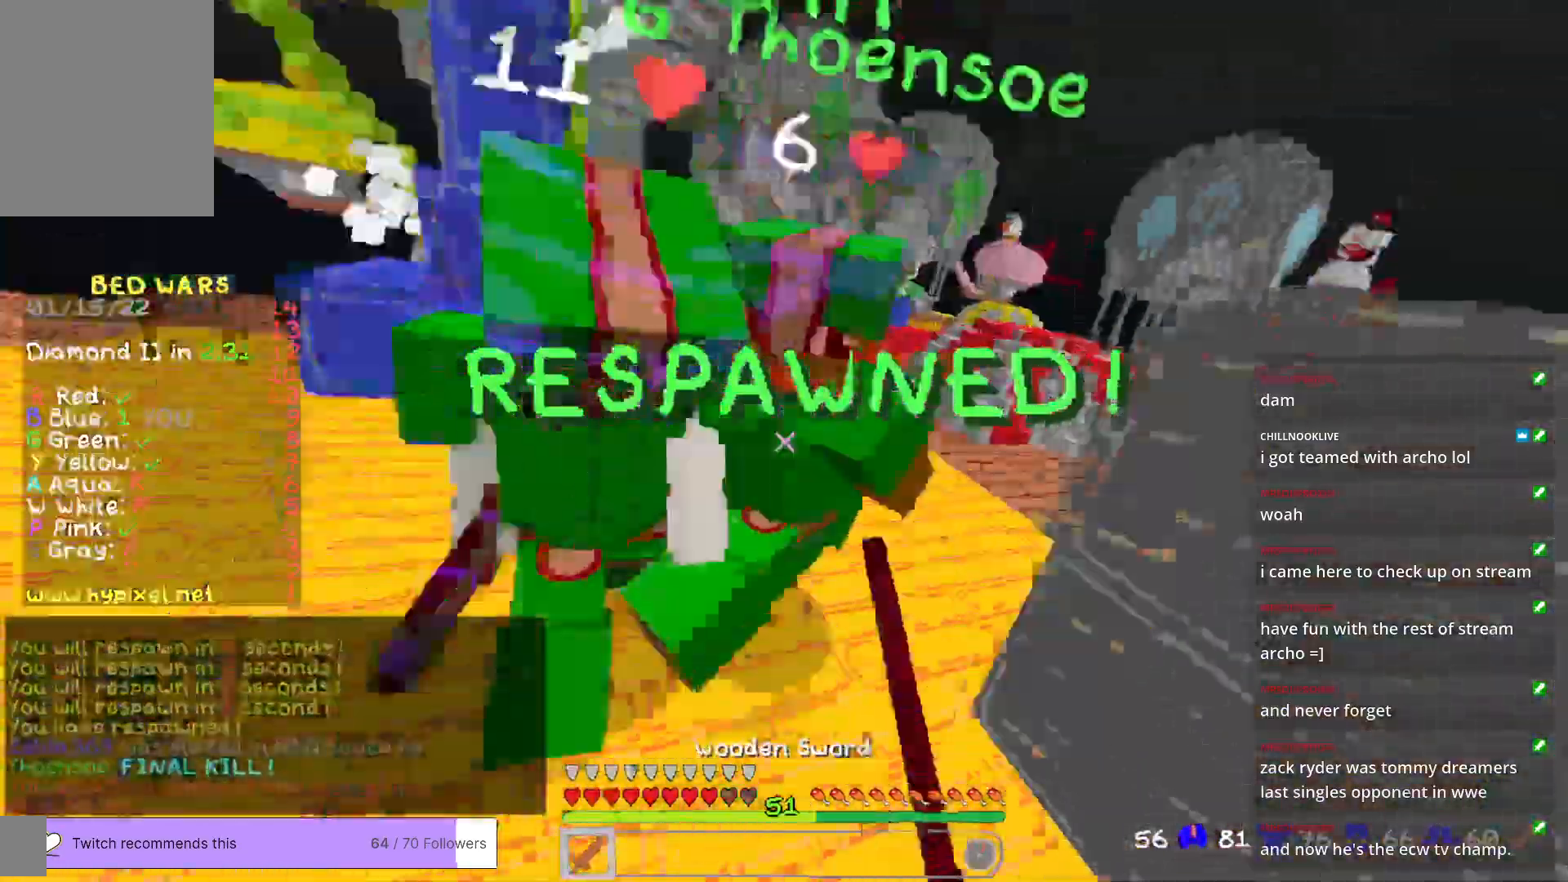
{"keys": ["w"], "mouse": ["left"], "events": [[17, "s", "down"], [67, "a", "down"], [67, "s", "up"], [217, "w", "down"], [267, "a", "up"]]}
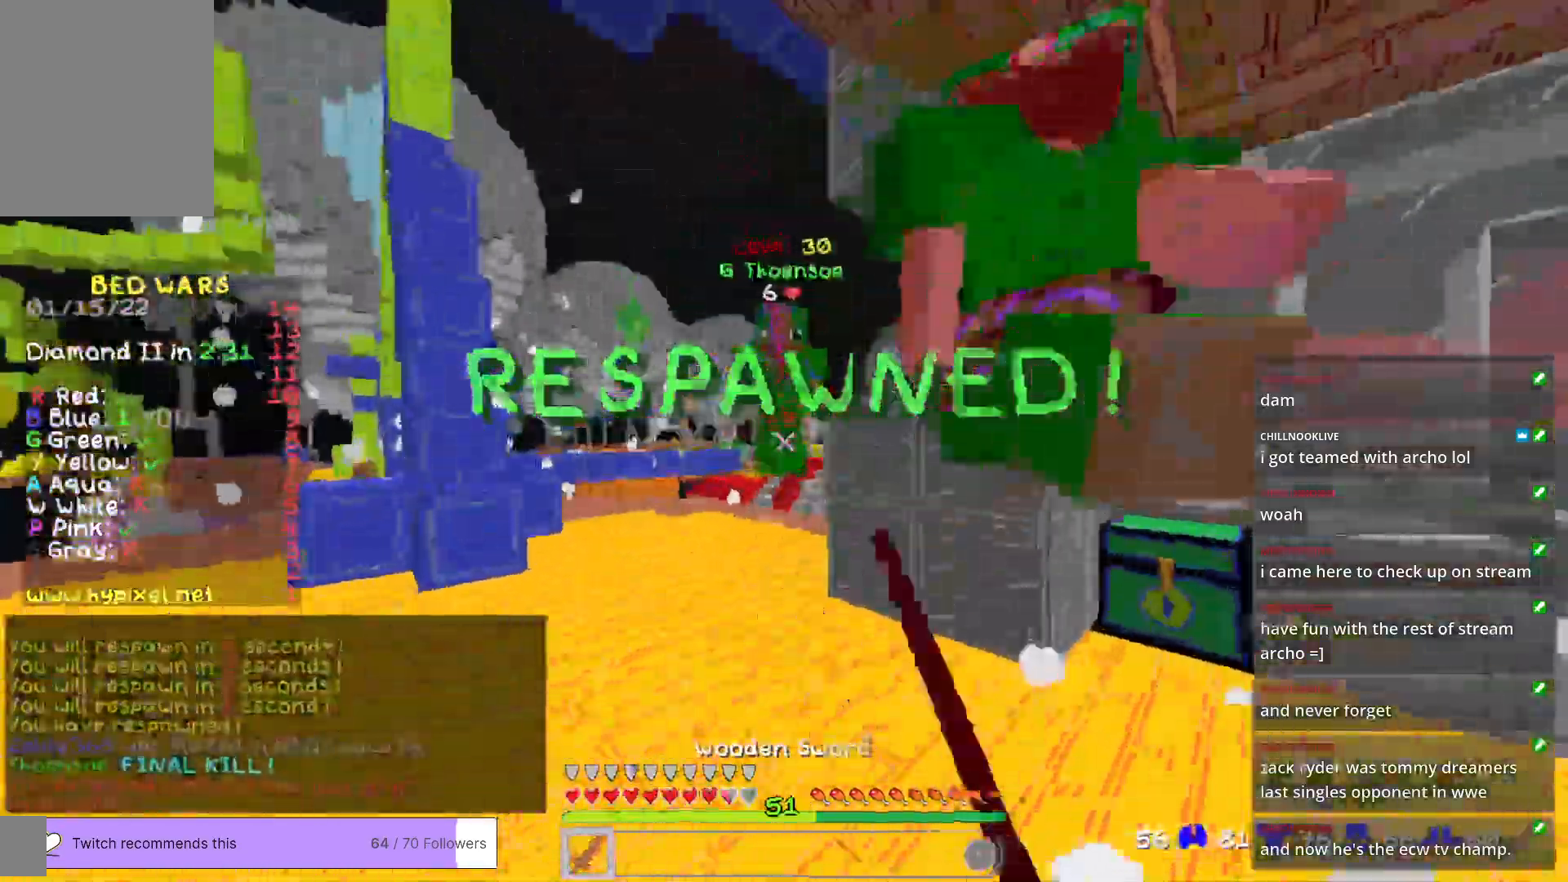
{"keys": ["a", "w"], "mouse": ["left"], "events": [[318, "a", "down"]]}
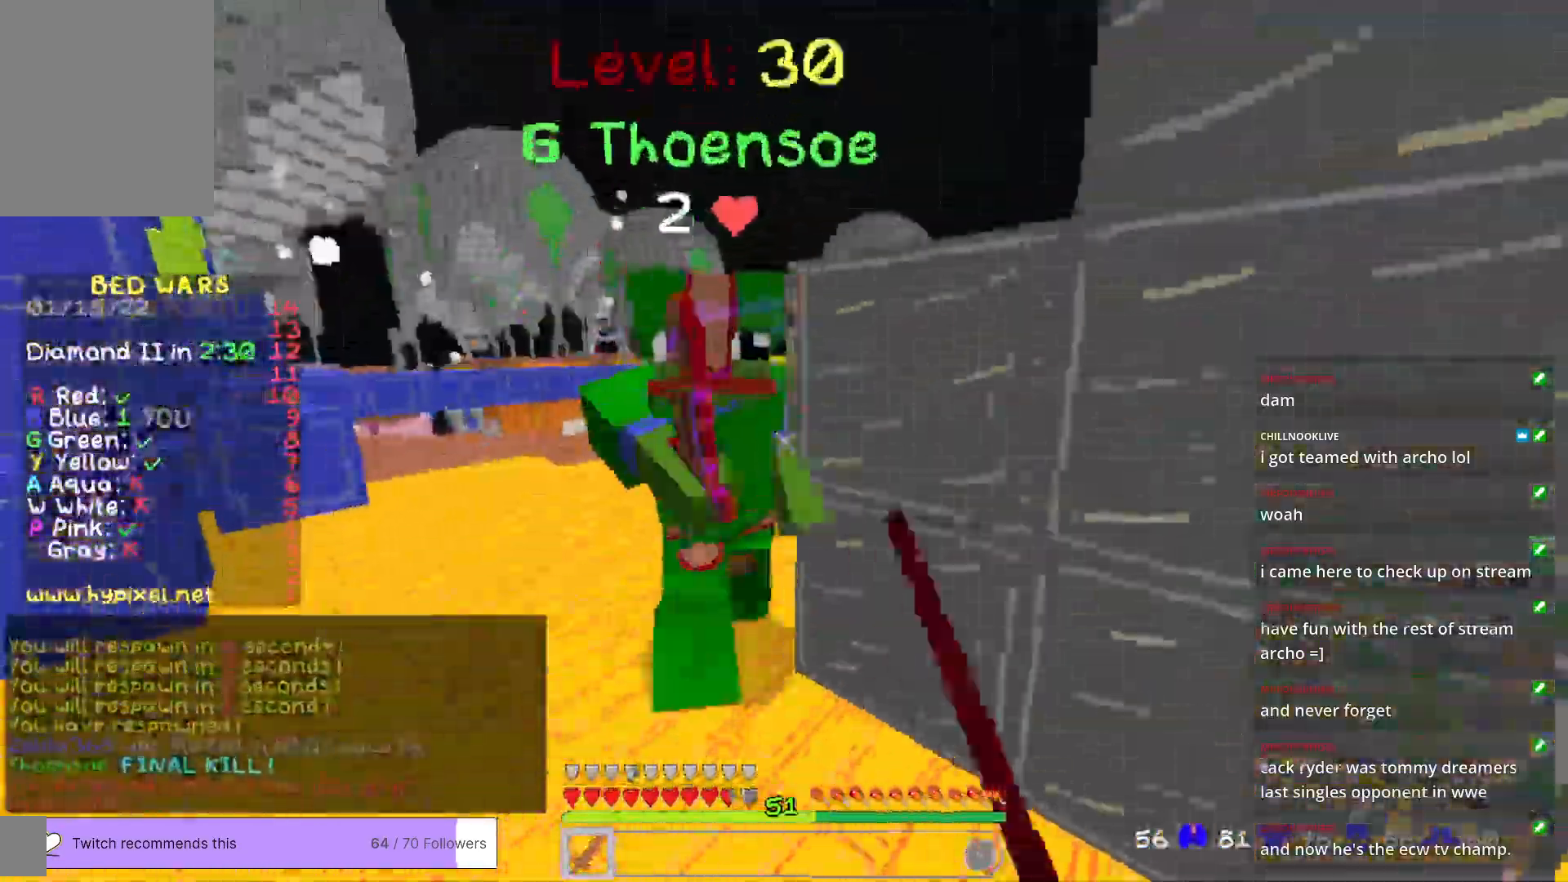
{"keys": [], "mouse": ["left"], "events": [[67, "a", "up"], [184, "w", "up"], [401, "s", "down"], [485, "s", "up"]]}
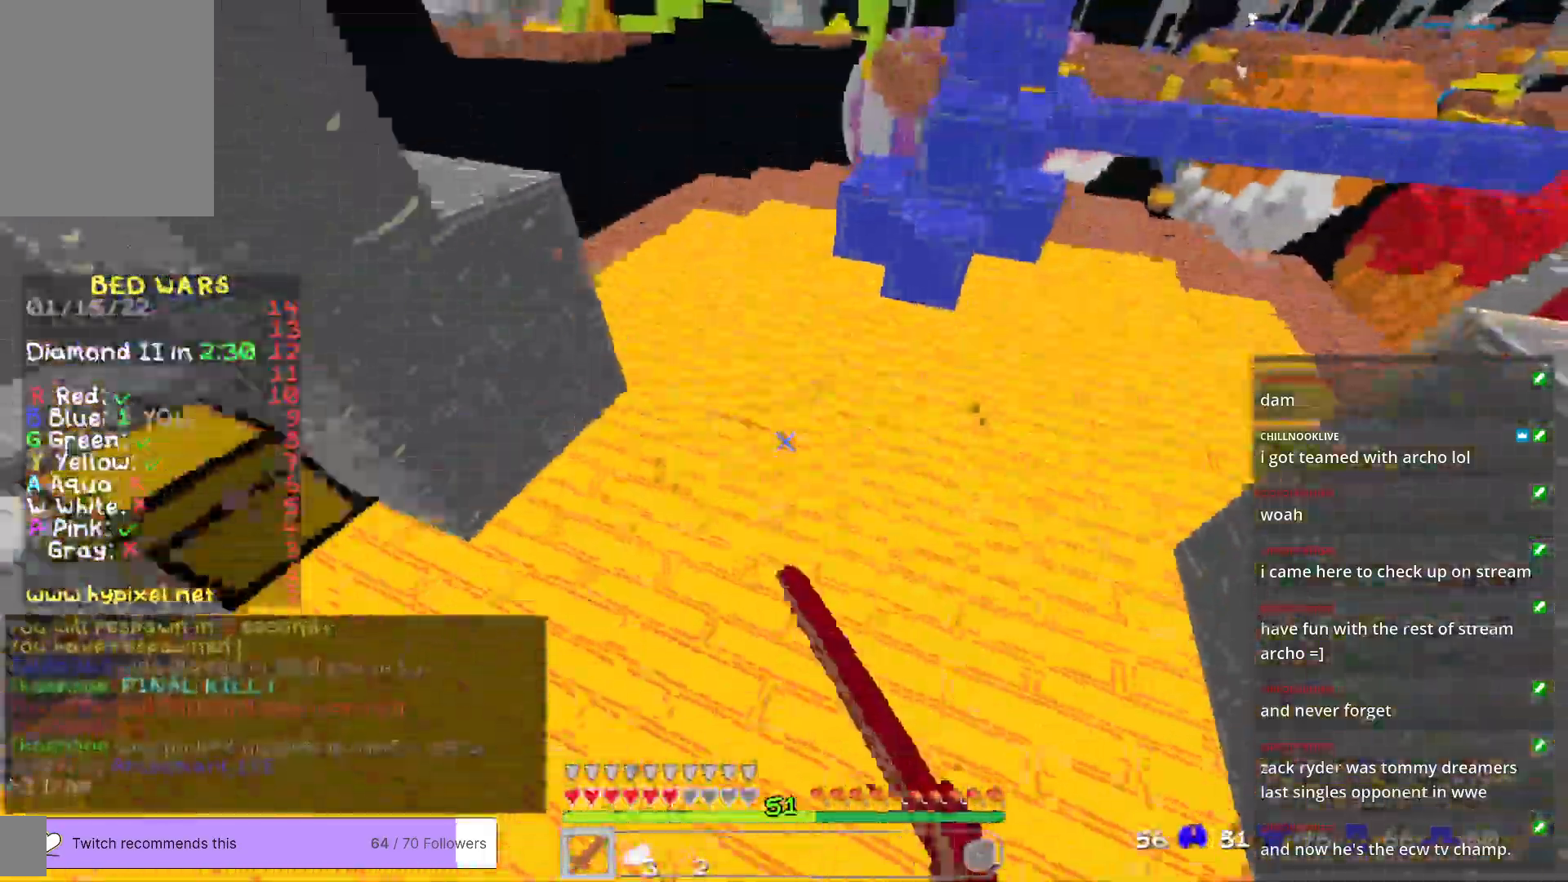
{"keys": [], "mouse": ["left"], "events": [[67, "s", "down"], [167, "s", "up"], [184, "a", "down"], [217, "mouse_left", "up"], [251, "mouse_left", "down"], [301, "a", "up"]]}
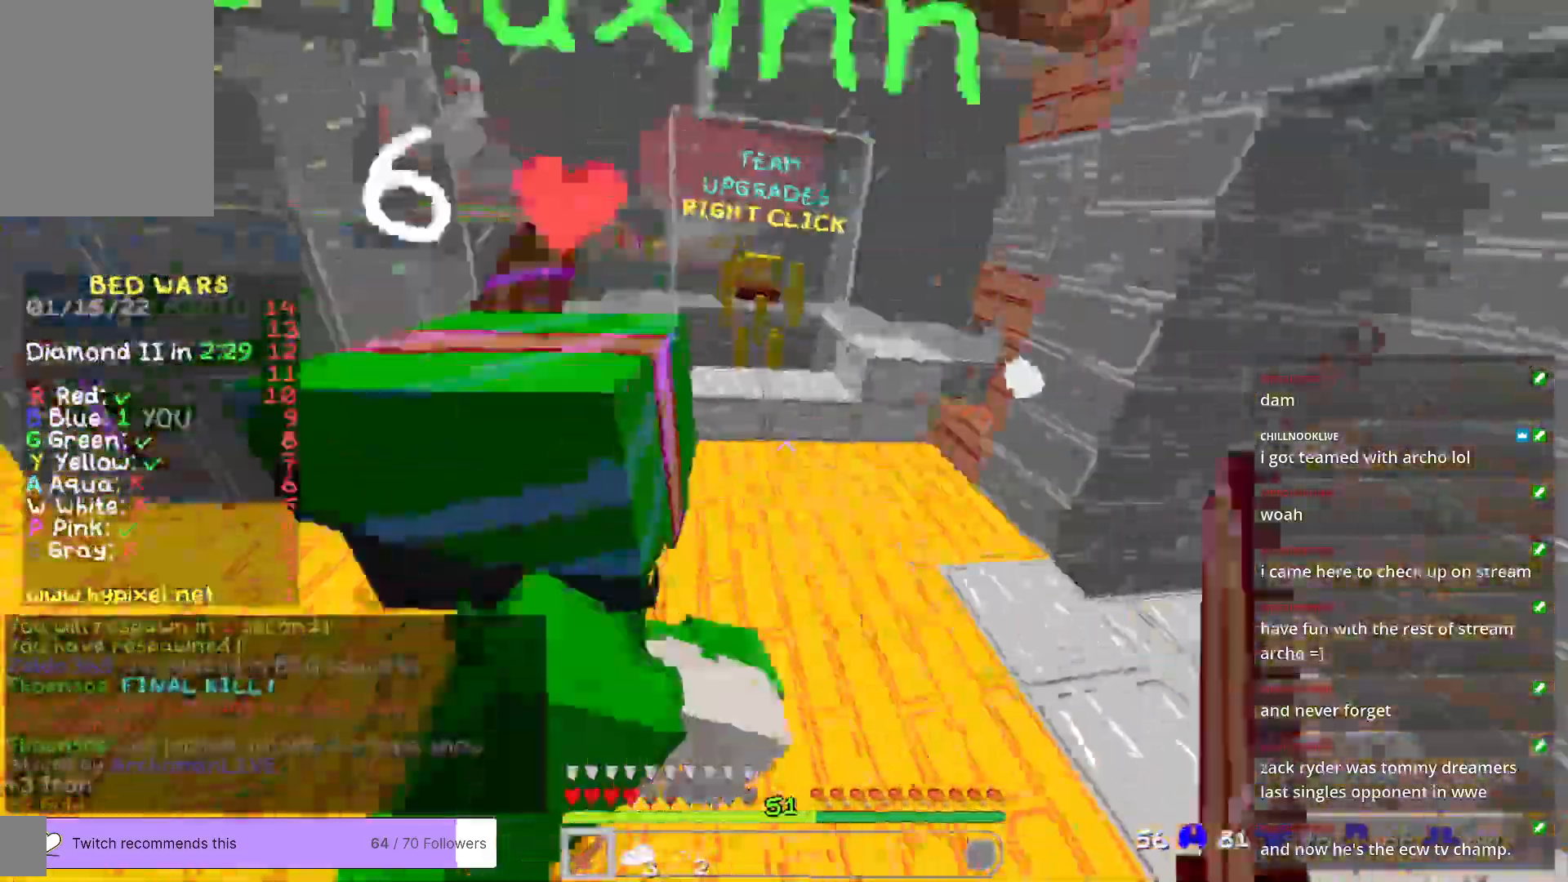
{"keys": ["w"], "mouse": ["left"], "events": [[217, "w", "down"]]}
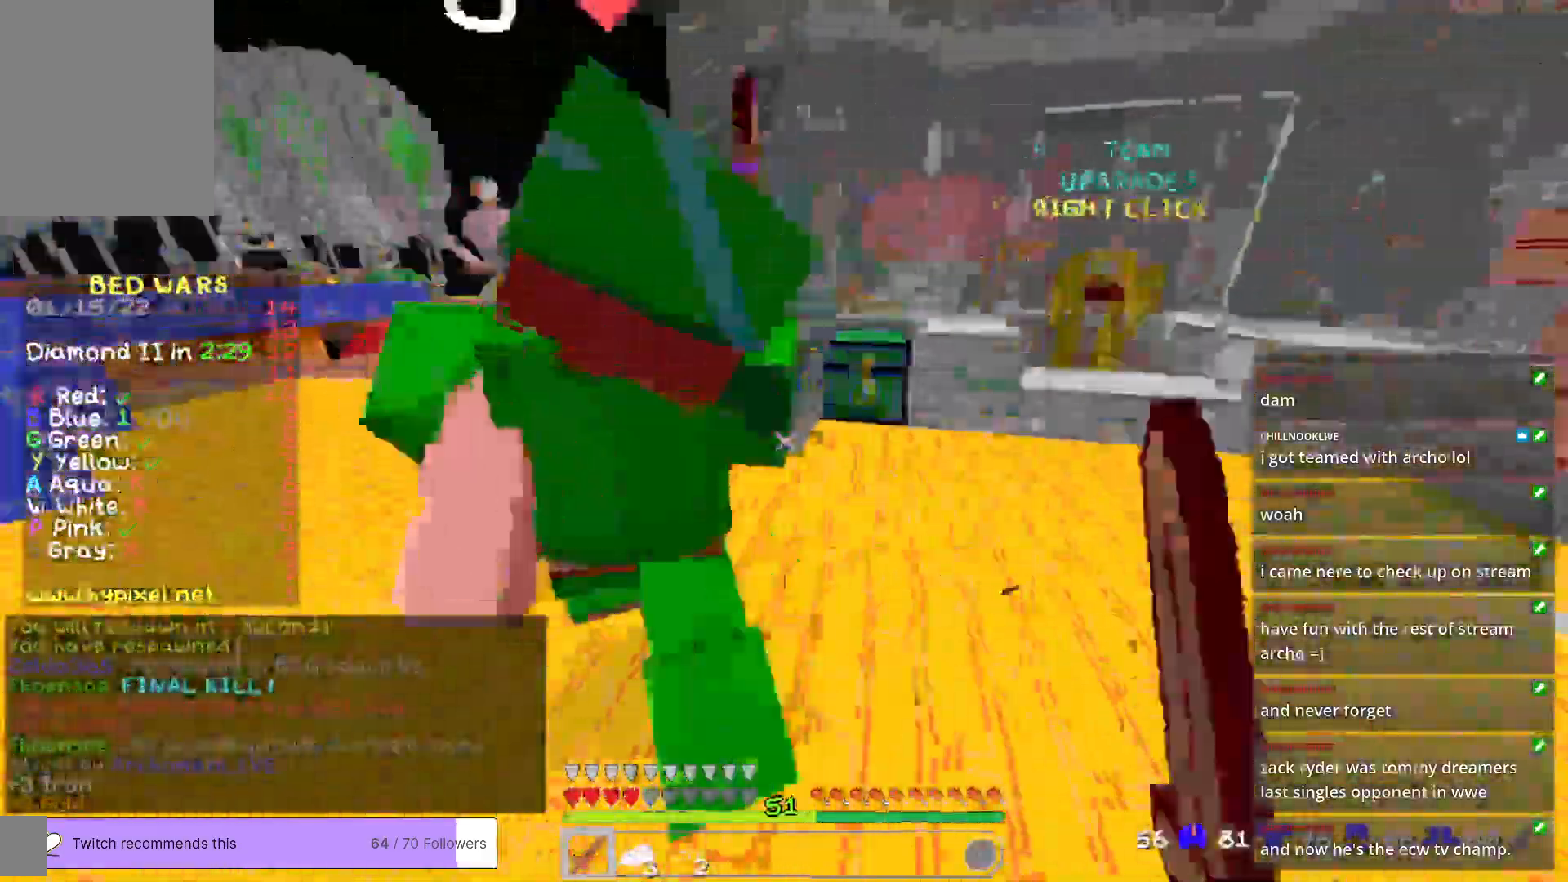
{"keys": ["w"], "mouse": ["left"], "events": [[67, "w", "up"], [134, "w", "down"], [301, "w", "up"], [418, "w", "down"]]}
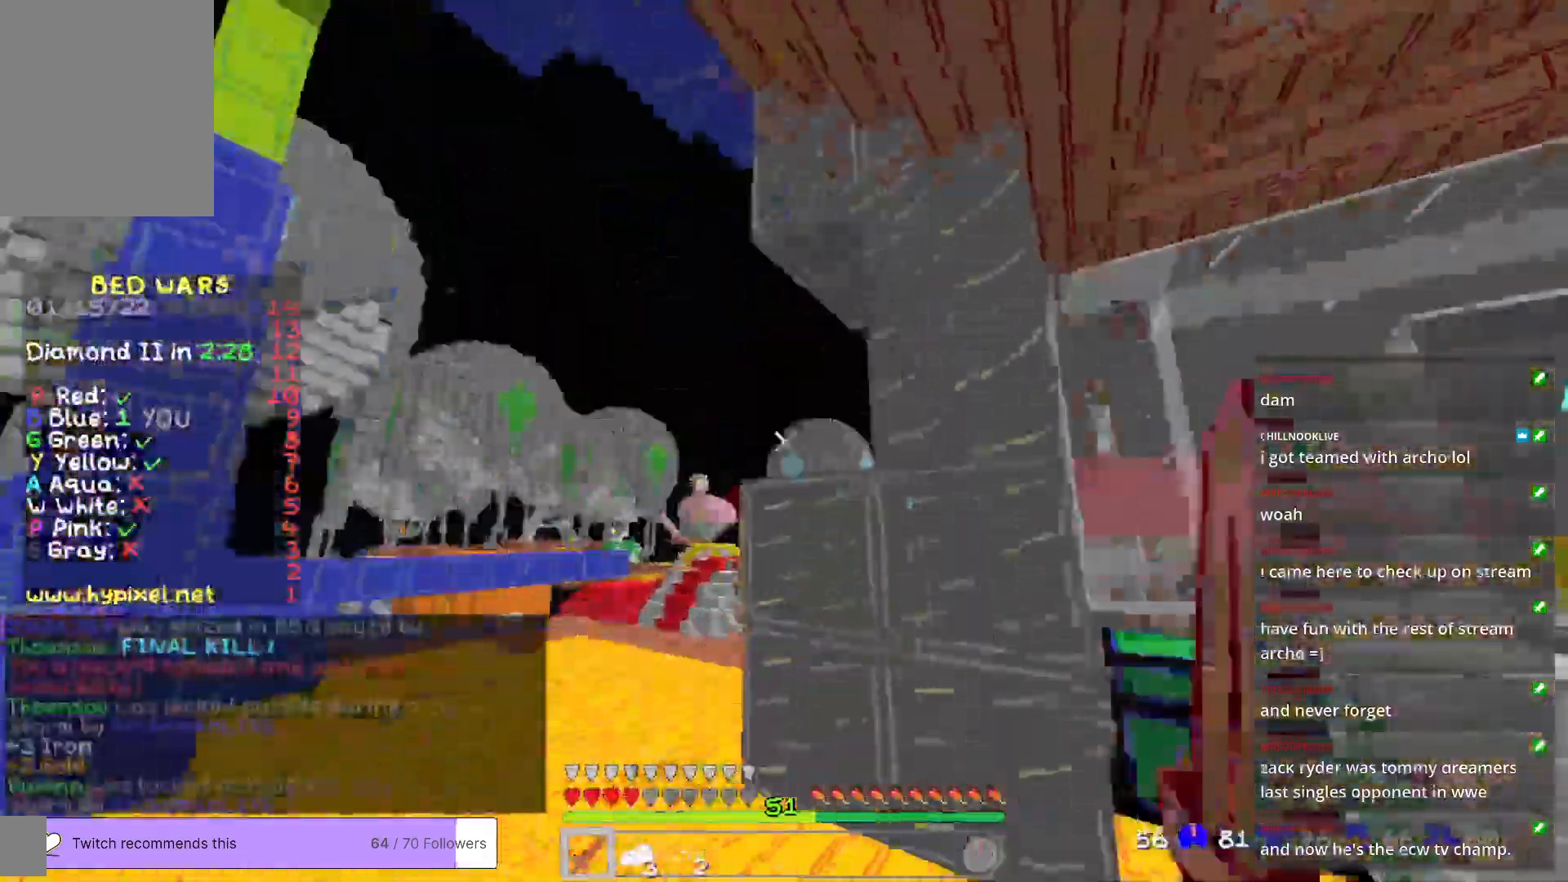
{"keys": ["w"], "mouse": [], "events": [[184, "d", "down"], [184, "mouse_left", "up"], [301, "d", "up"]]}
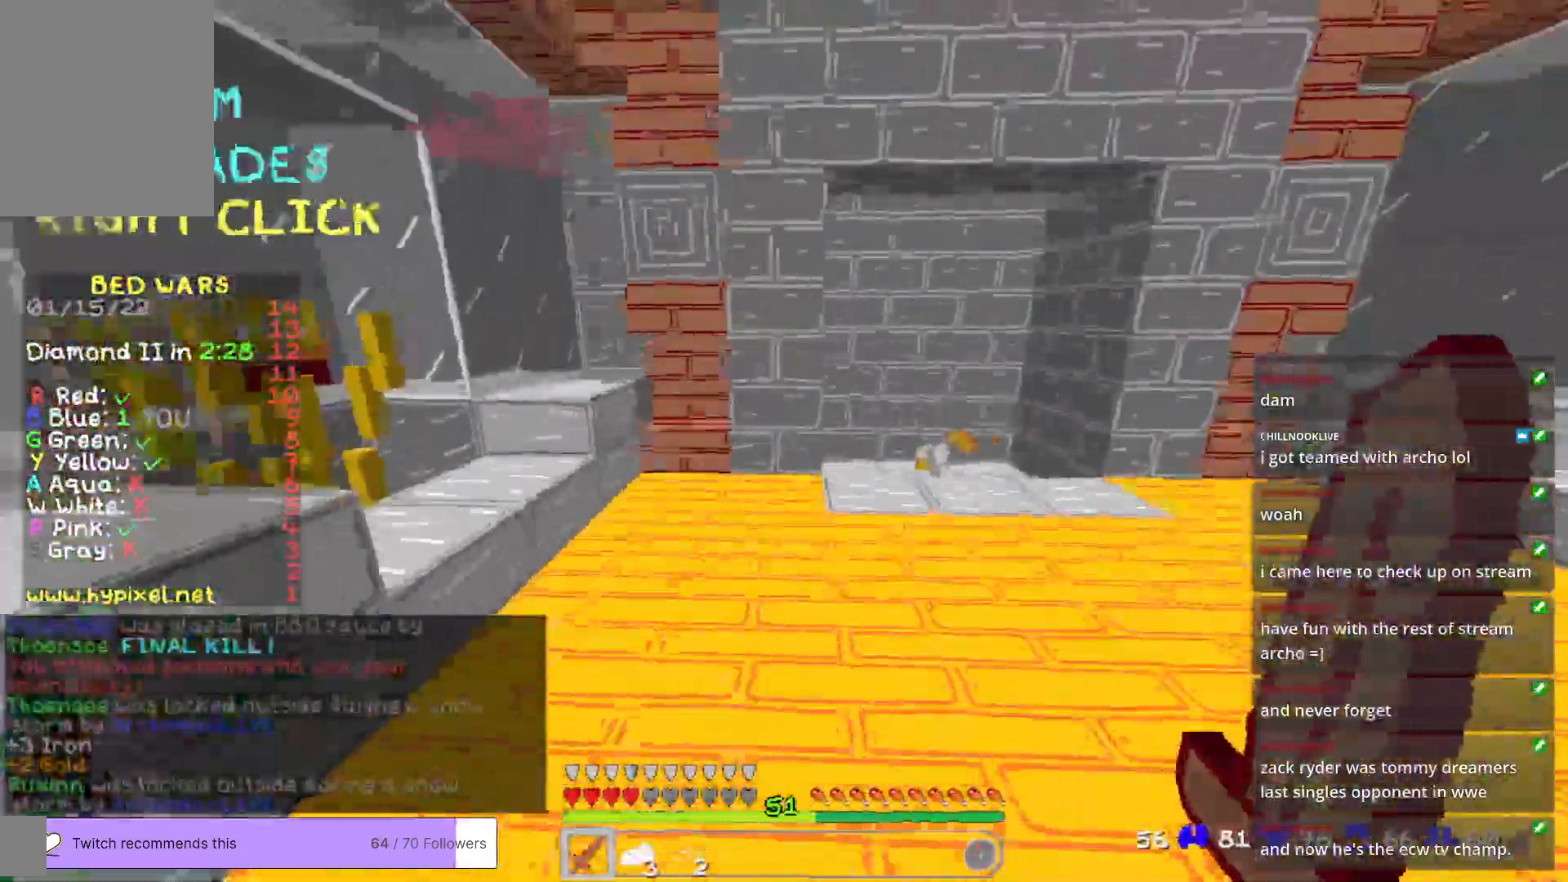
{"keys": ["w"], "mouse": [], "events": []}